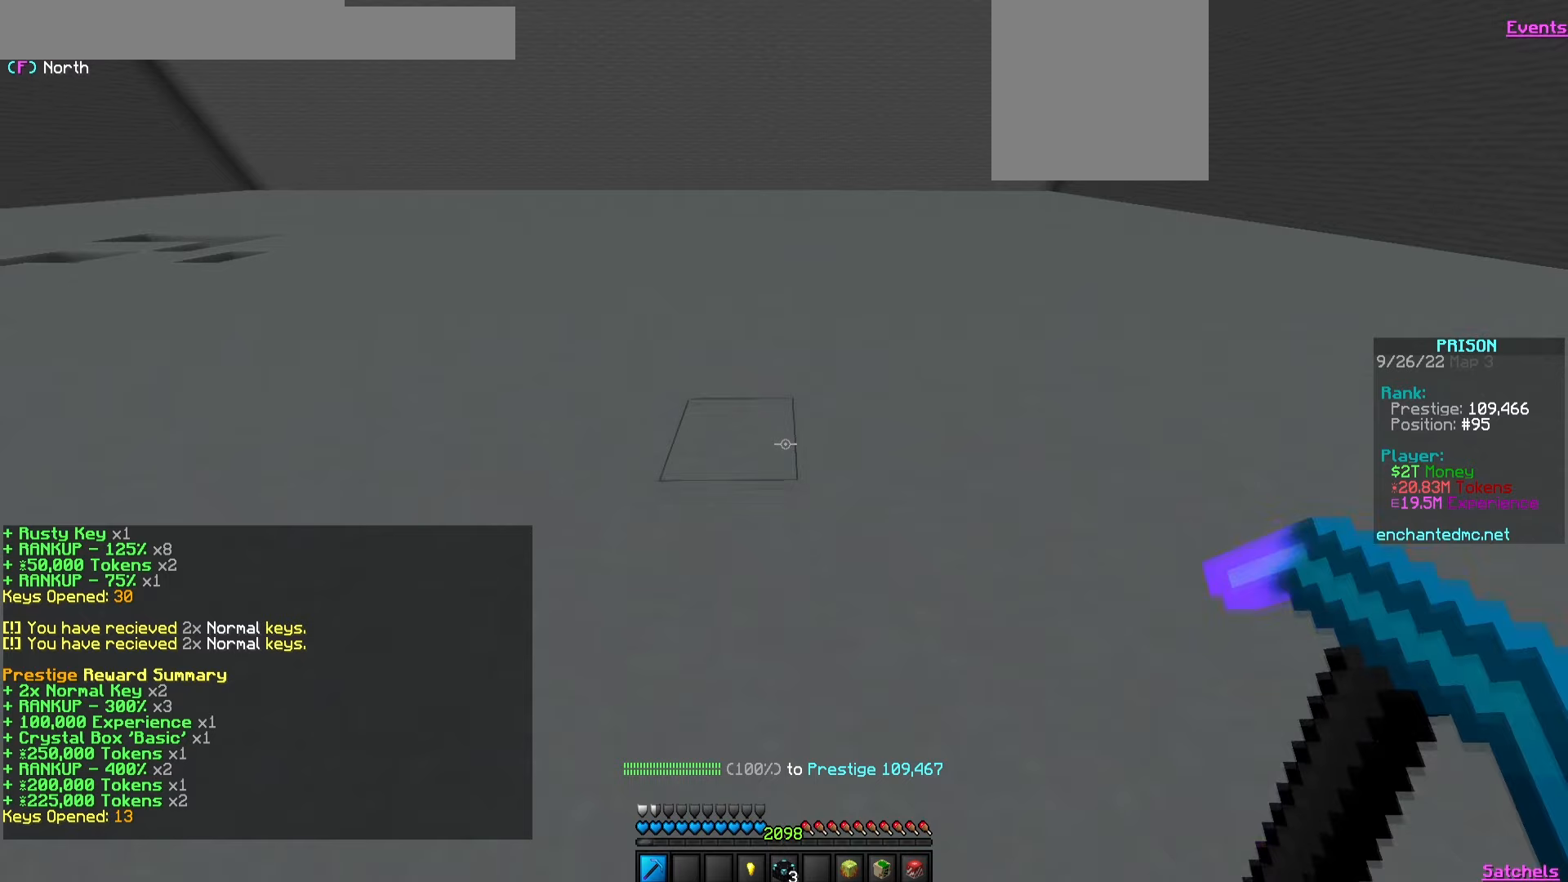
Gameplay with keyboard and mouse; each line is a JSON object with the keys and mouse buttons held at the frame after it. "events" lists presses ("down") and releases ("up") of "a", "d", "s", "w", "mouse_left" and "mouse_right" between this image and that frame as [ms after this image, input, new state], when the widget could be followed in between. "mouse_left", "mouse_right" = the "left", "right" buttons of the "mouse" list. No other keys are recorded. Fast repeated clicks can show as one long hold. Mouse movement is not recorded.
{"keys": ["a", "w"], "mouse": ["left"], "events": [[350, "mouse_left", "down"]]}
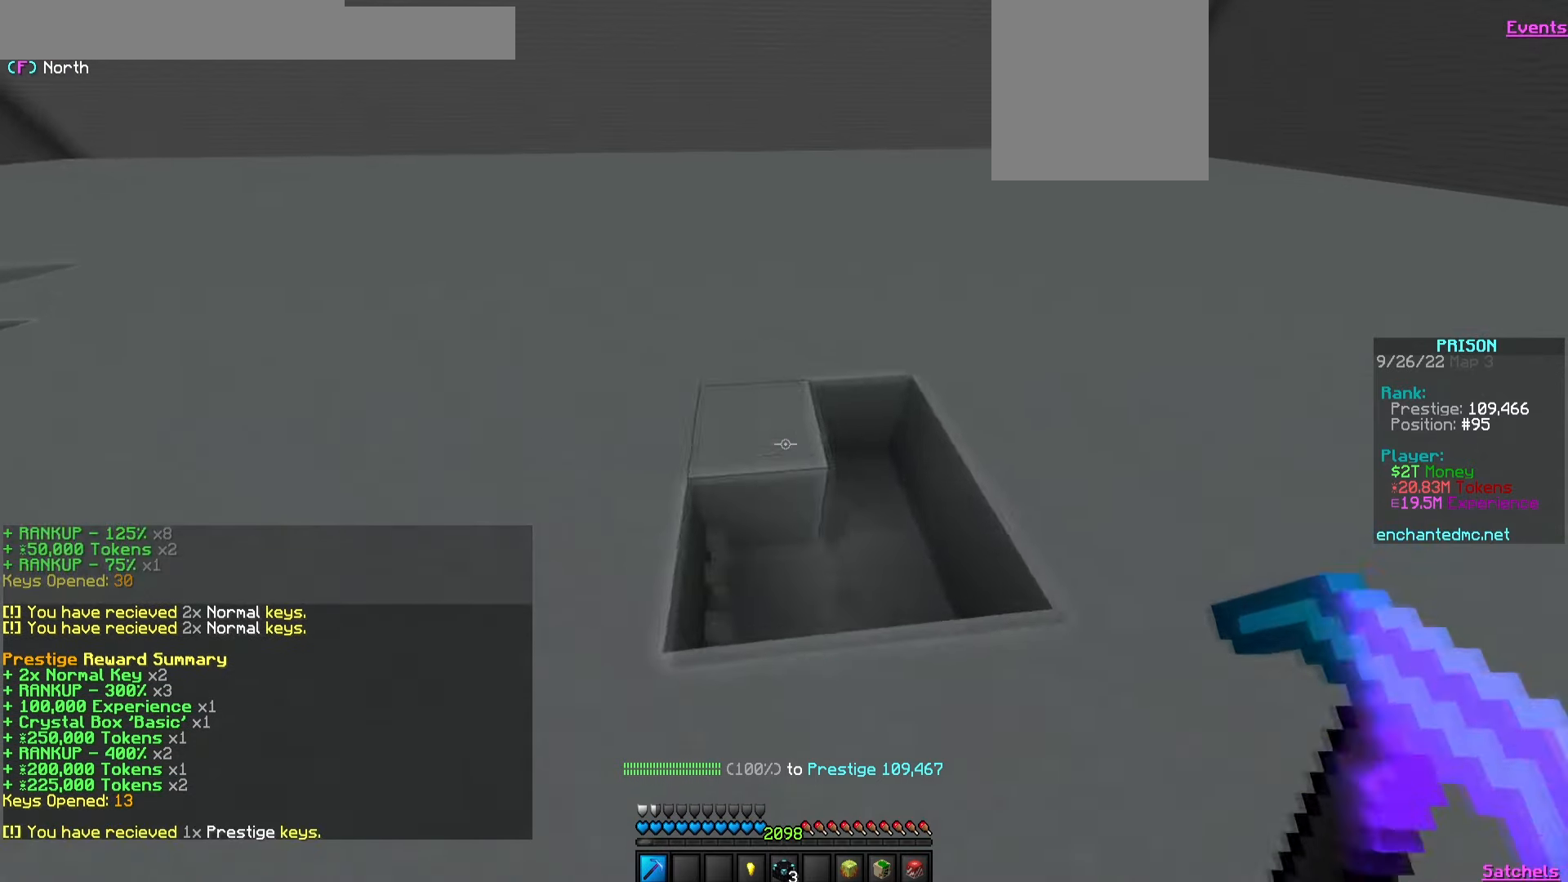
{"keys": [], "mouse": [], "events": [[250, "a", "up"], [250, "mouse_left", "up"], [250, "w", "up"]]}
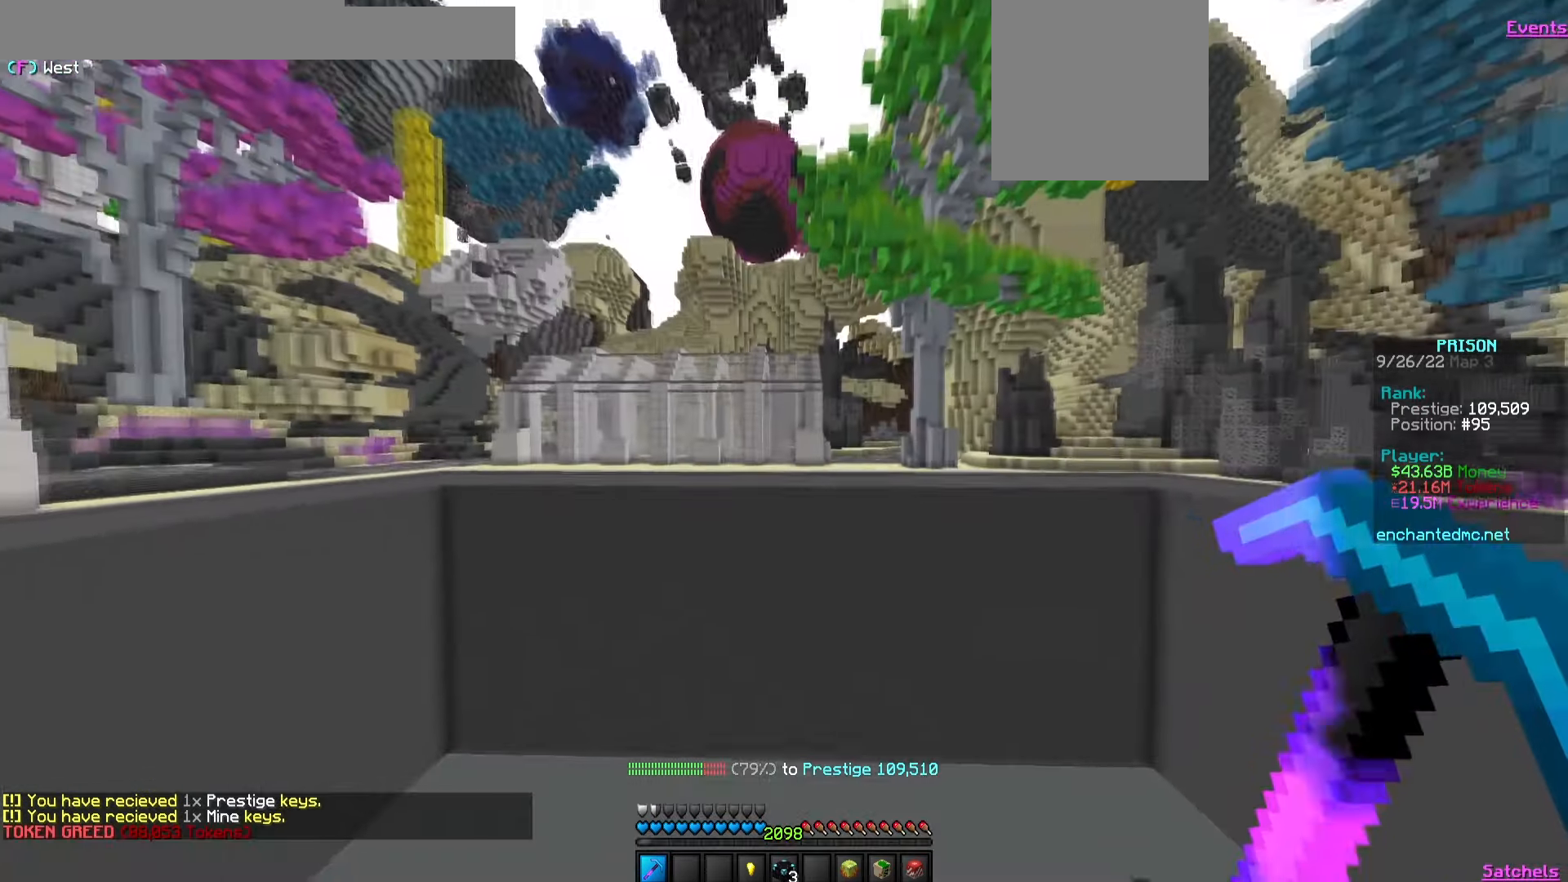
{"keys": [], "mouse": [], "events": [[200, "a", "down"], [467, "a", "up"]]}
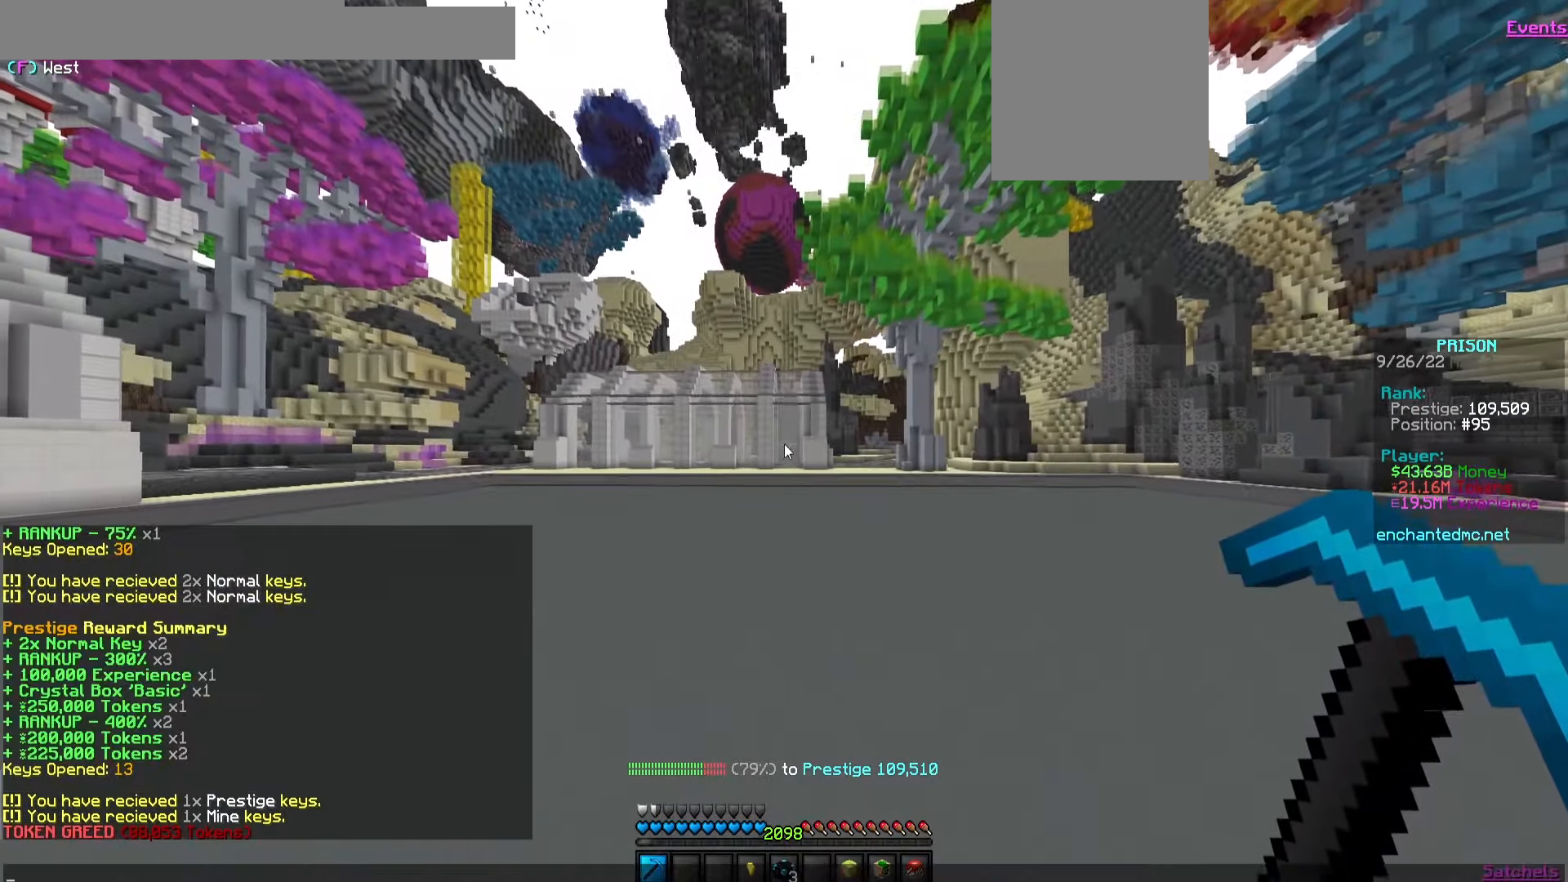
{"keys": [], "mouse": [], "events": []}
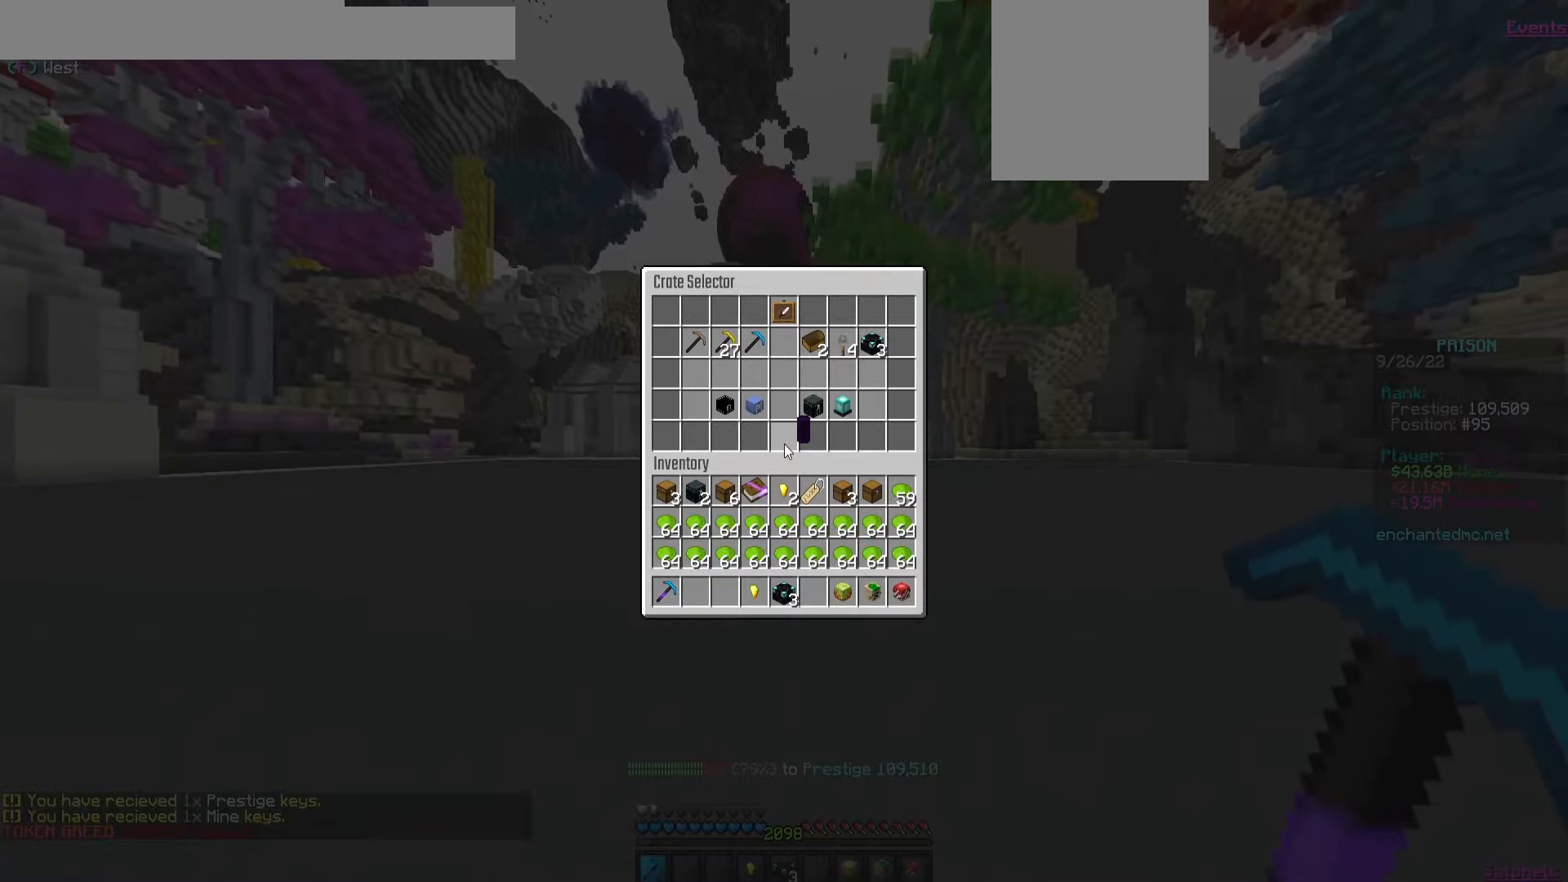
{"keys": [], "mouse": [], "events": []}
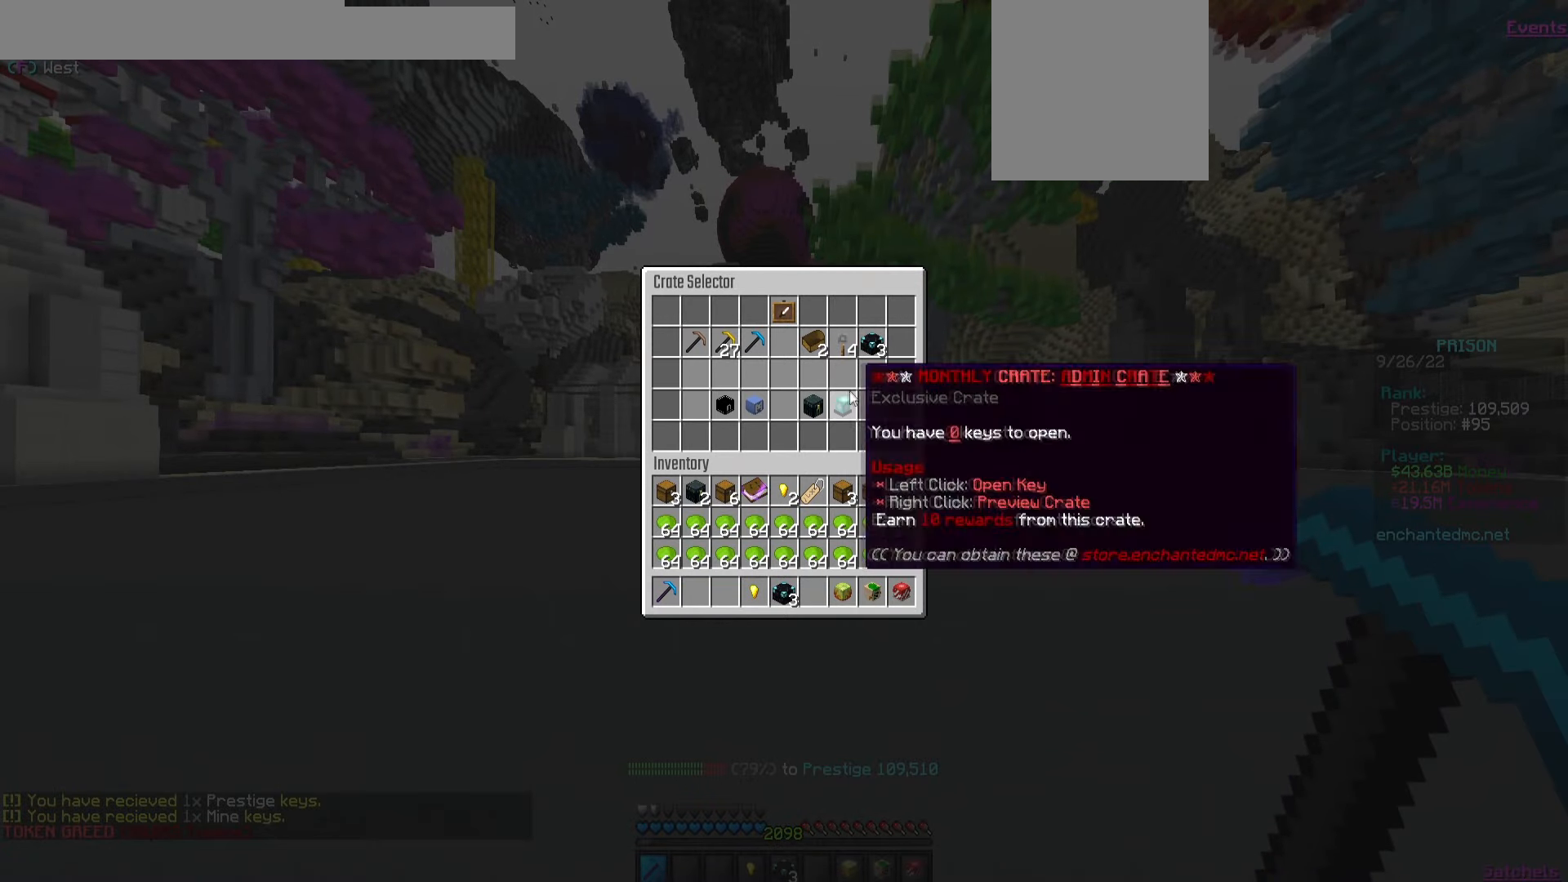
{"keys": [], "mouse": [], "events": []}
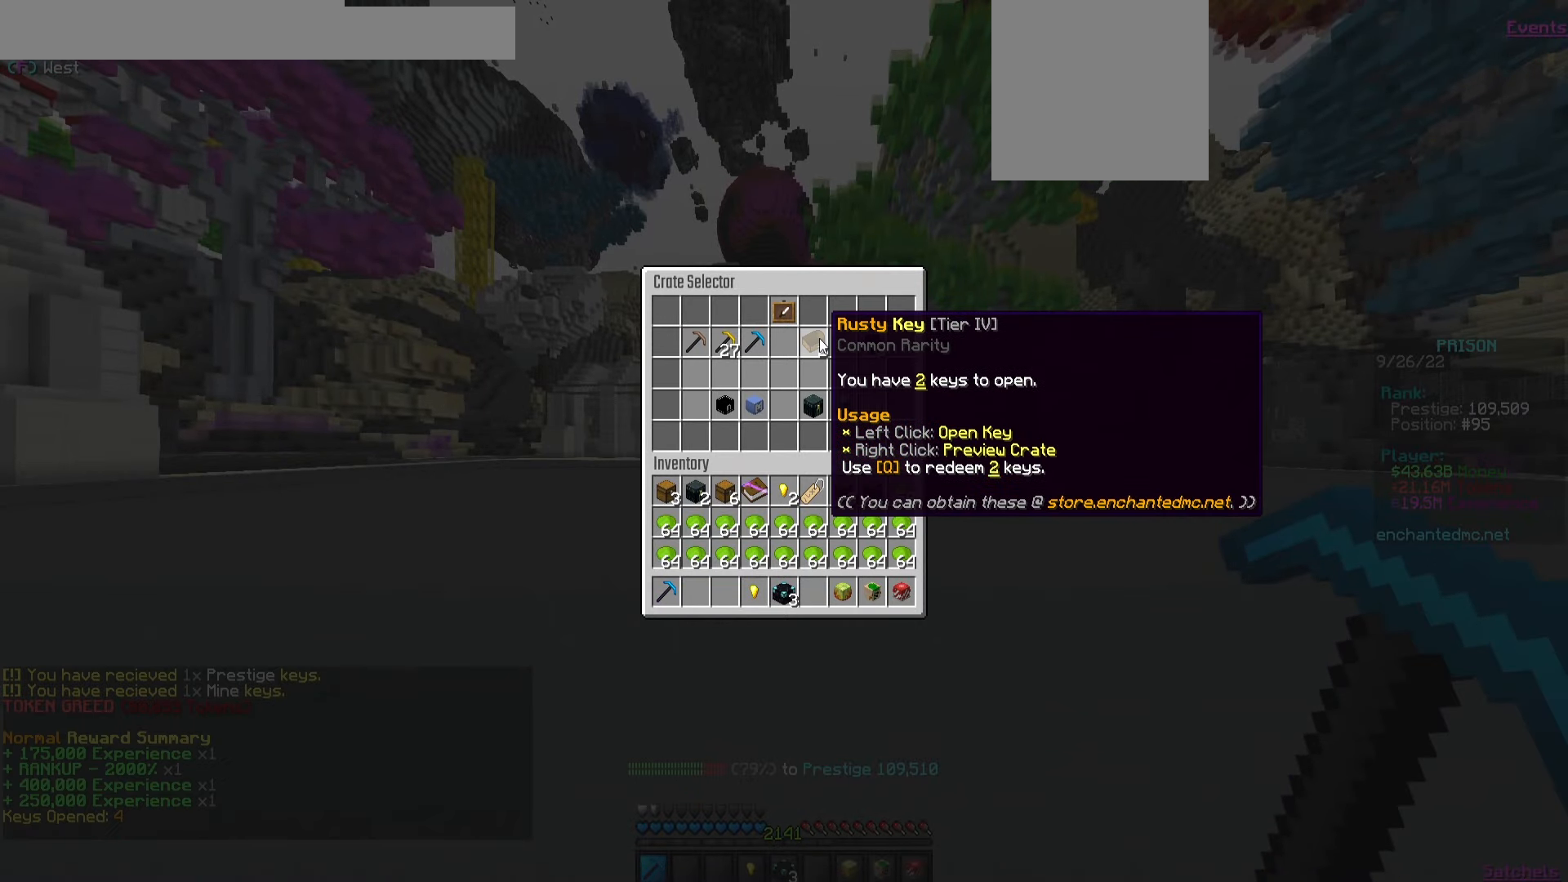
{"keys": [], "mouse": [], "events": []}
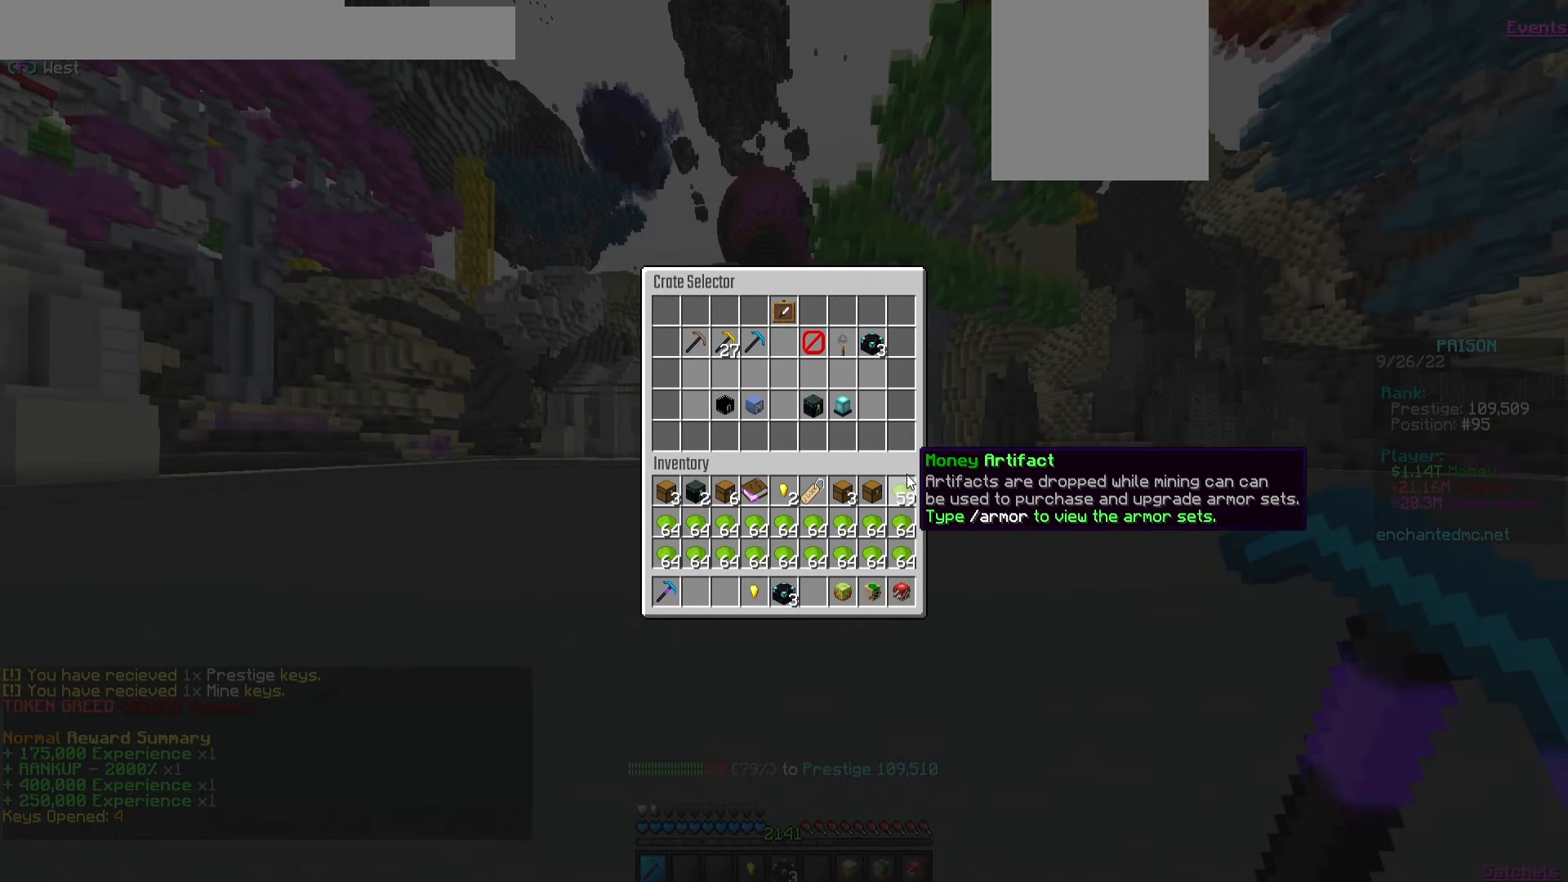
{"keys": [], "mouse": [], "events": []}
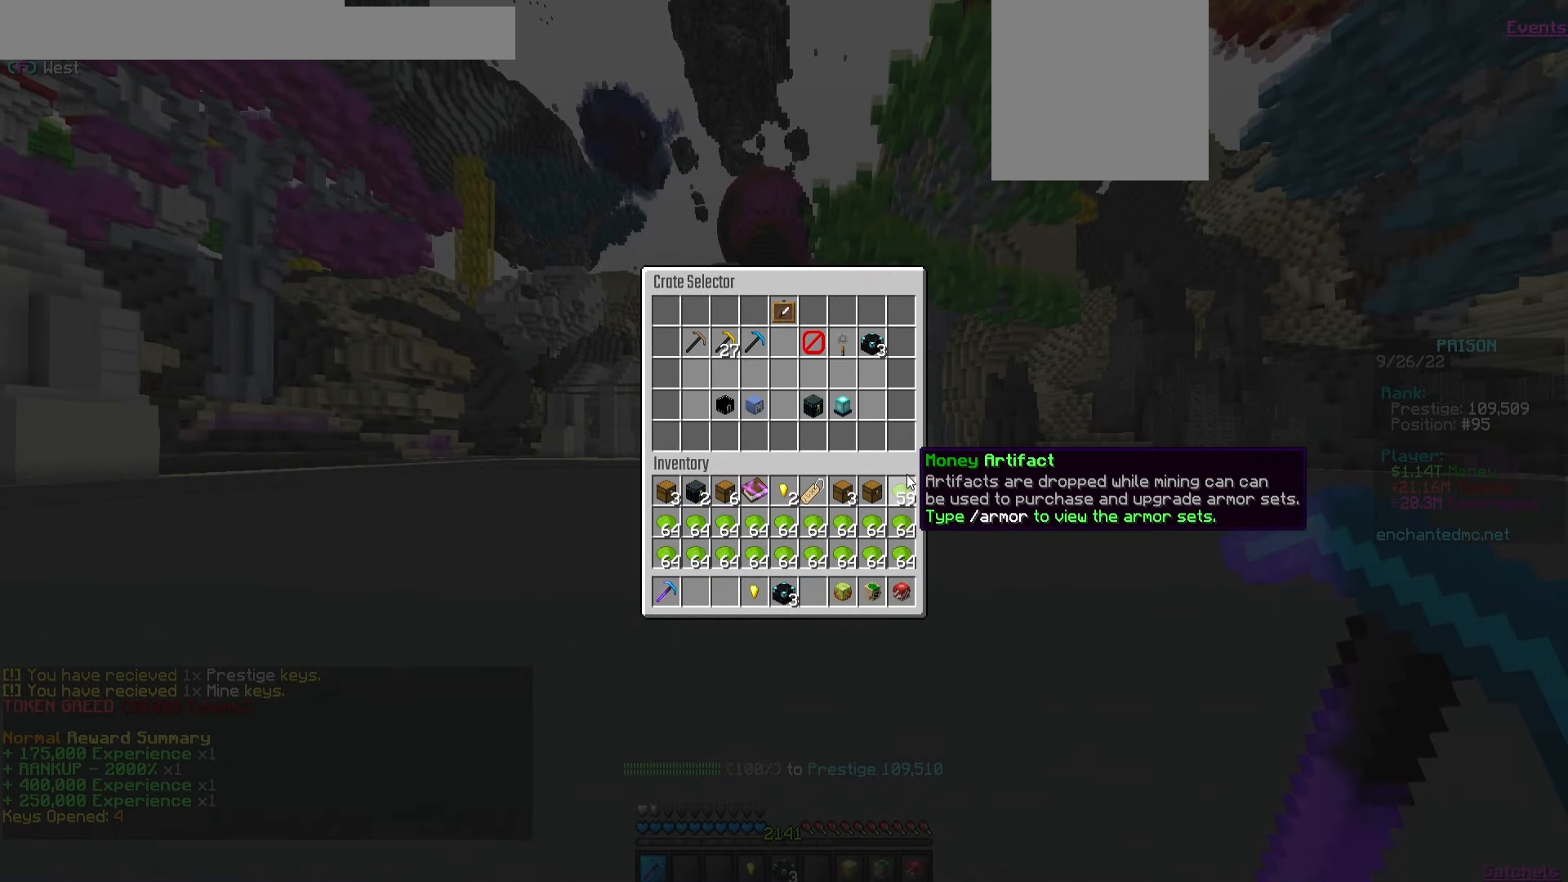
{"keys": [], "mouse": [], "events": []}
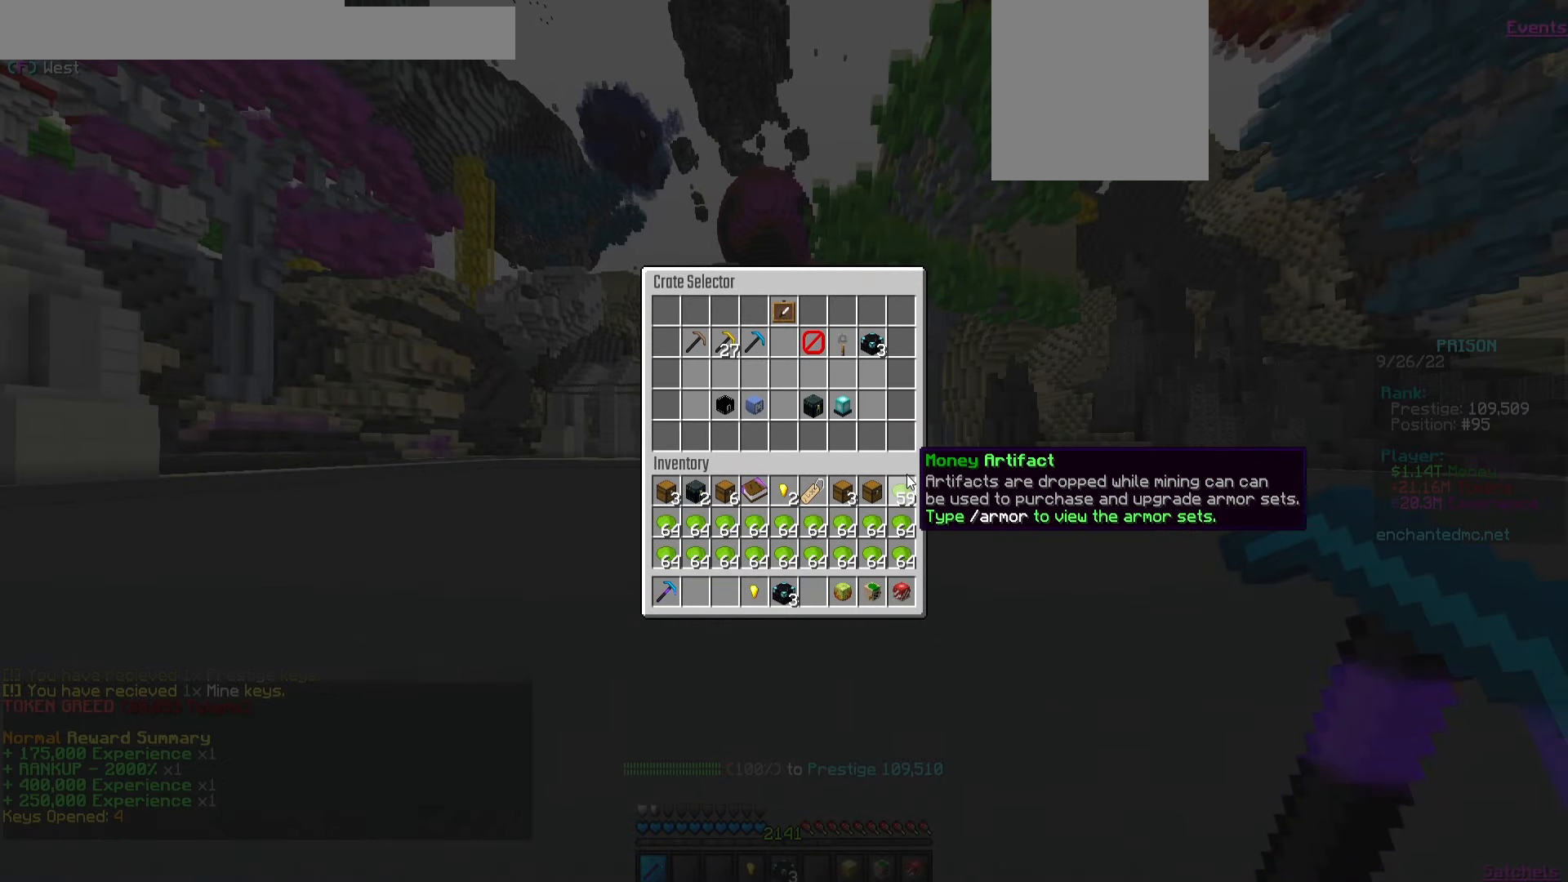
{"keys": ["w"], "mouse": ["left"], "events": [[233, "mouse_left", "down"], [250, "w", "down"]]}
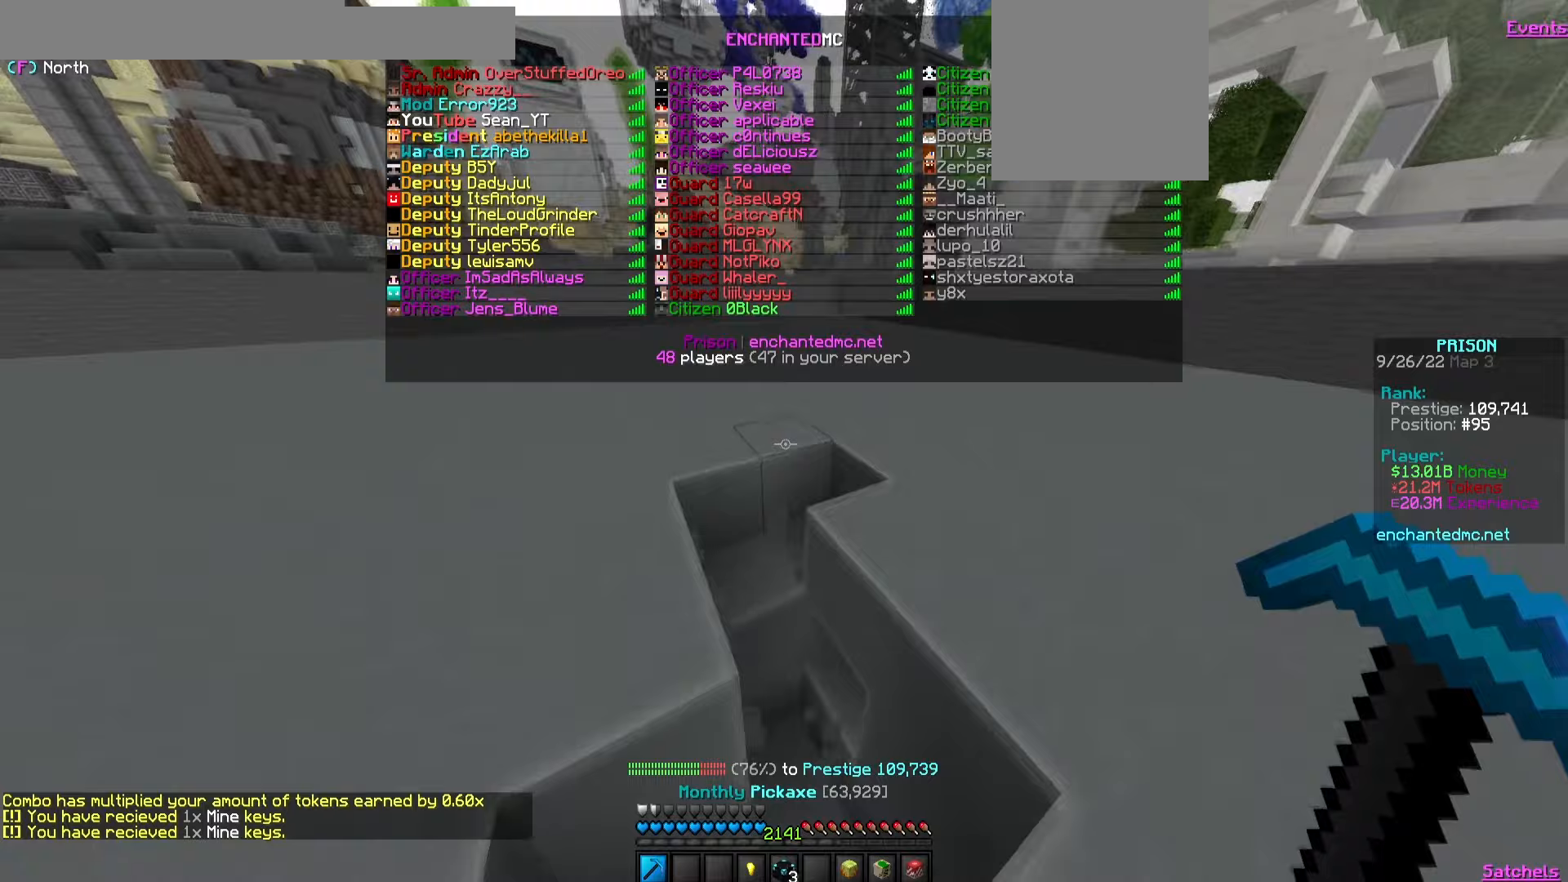
{"keys": ["w"], "mouse": ["left"], "events": []}
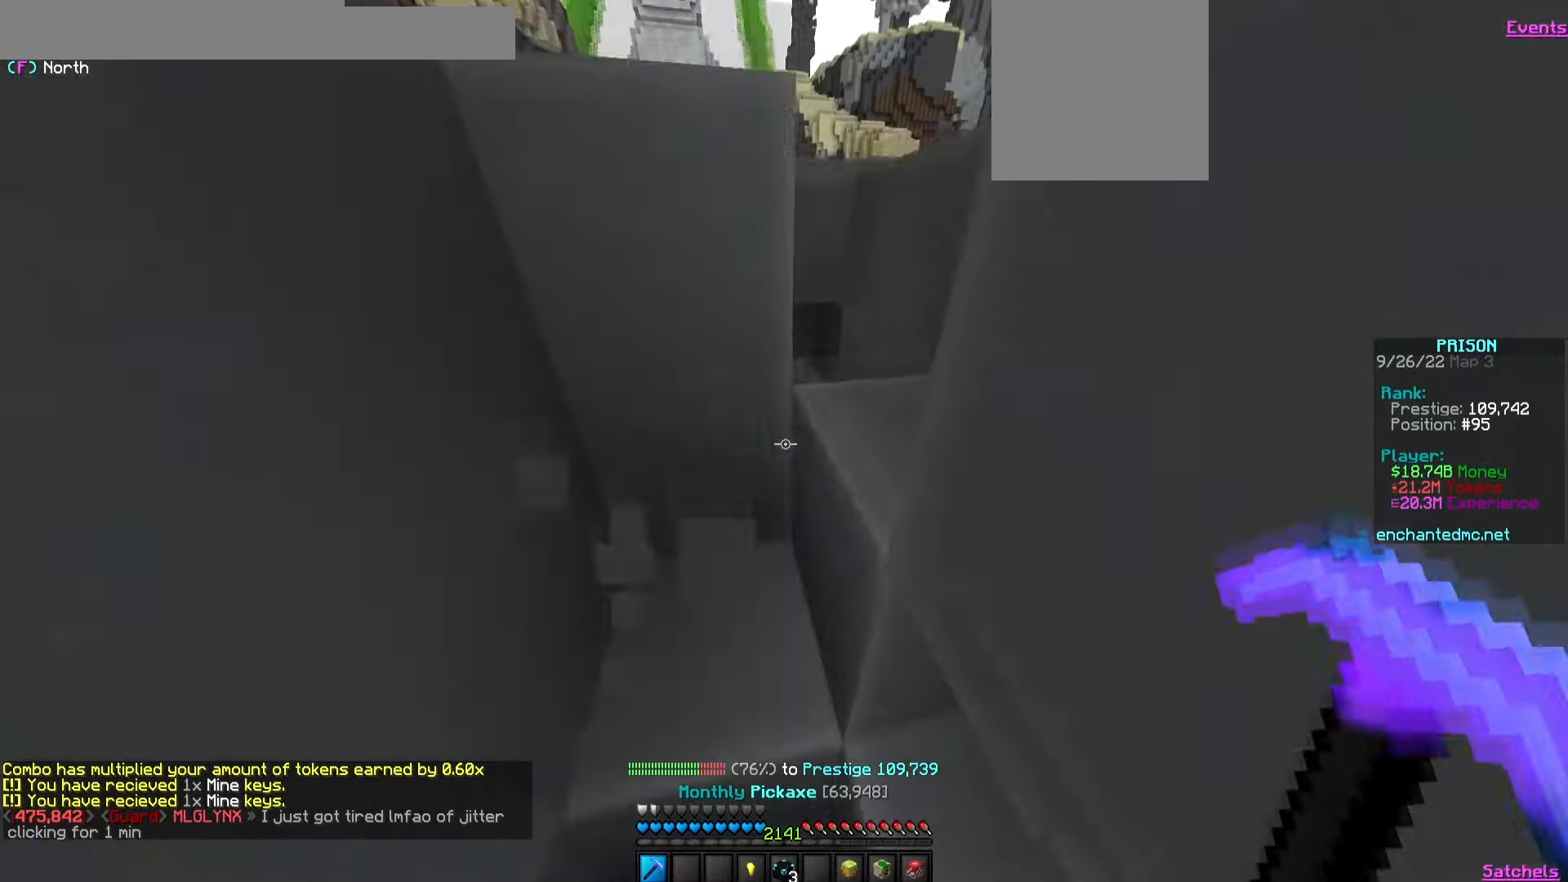
{"keys": [], "mouse": [], "events": [[83, "mouse_left", "up"], [150, "w", "up"]]}
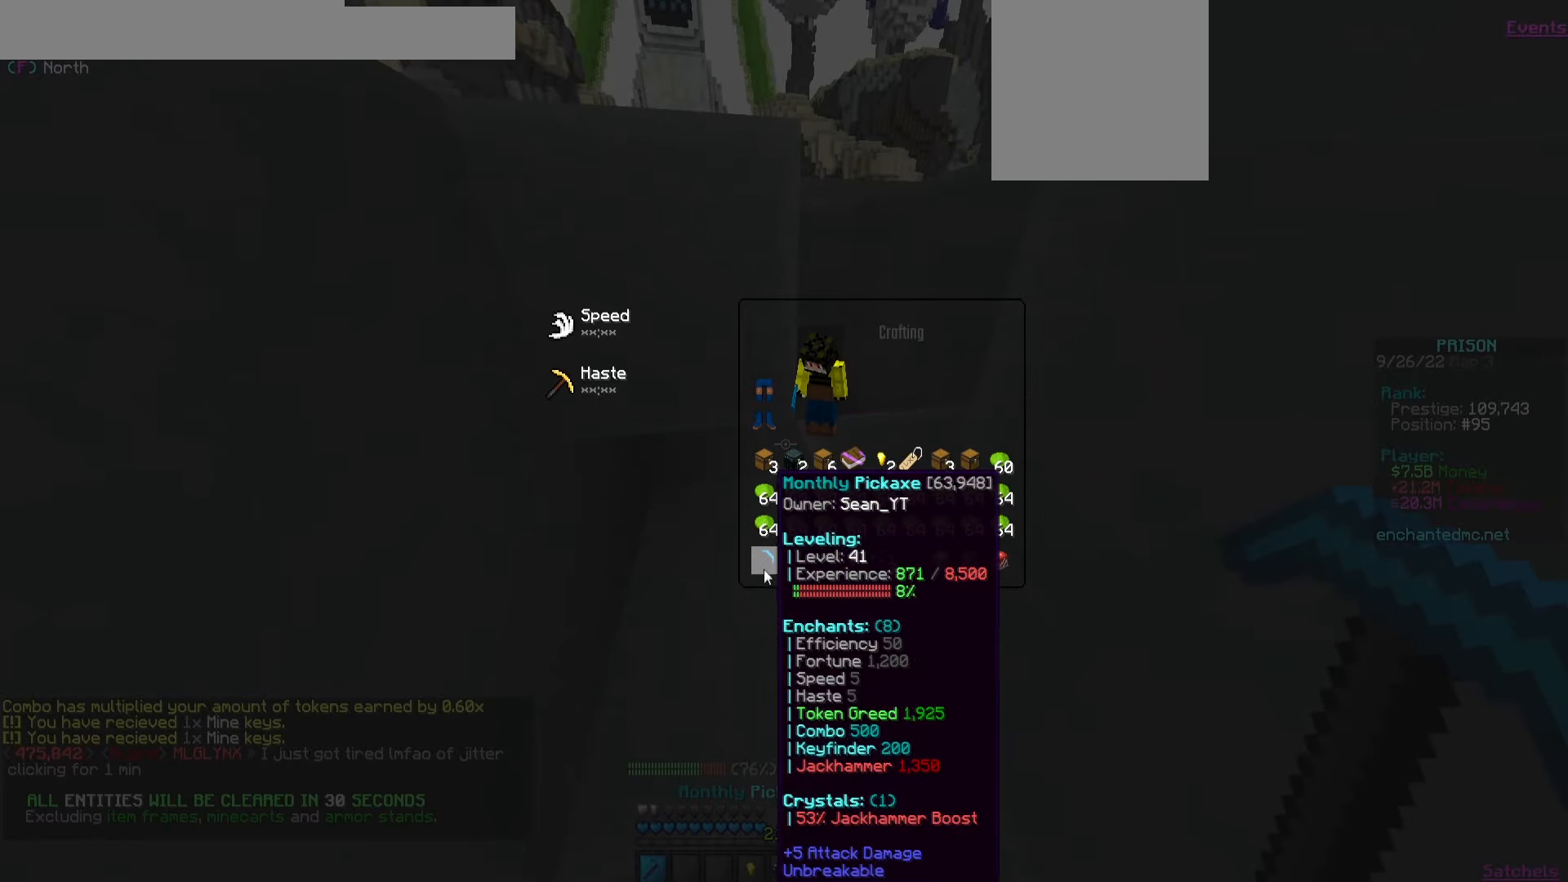
{"keys": [], "mouse": [], "events": []}
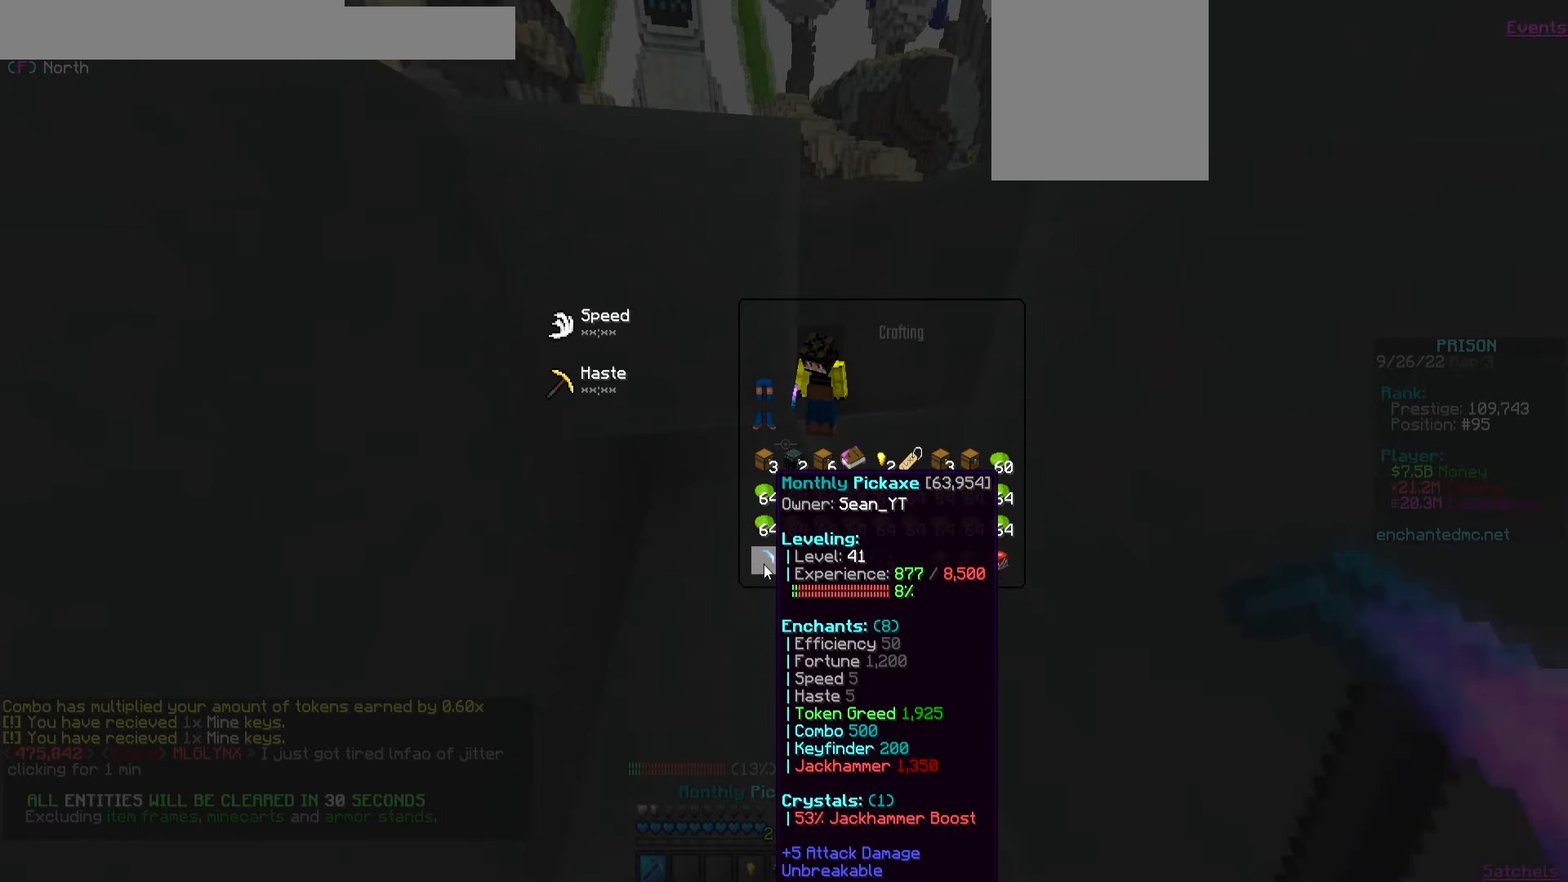
{"keys": [], "mouse": [], "events": []}
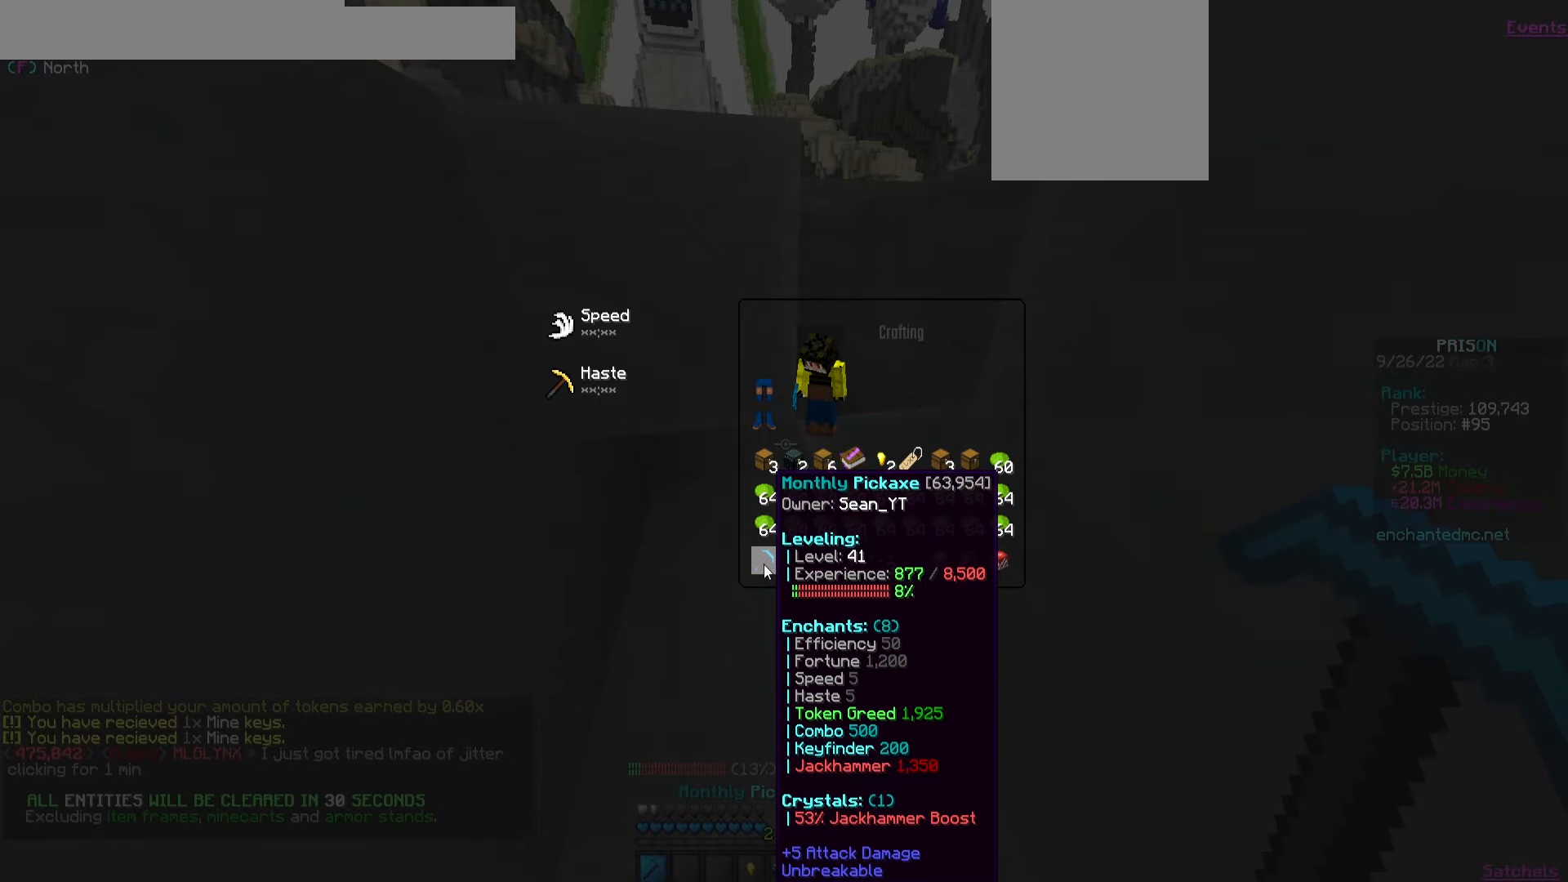
{"keys": [], "mouse": [], "events": []}
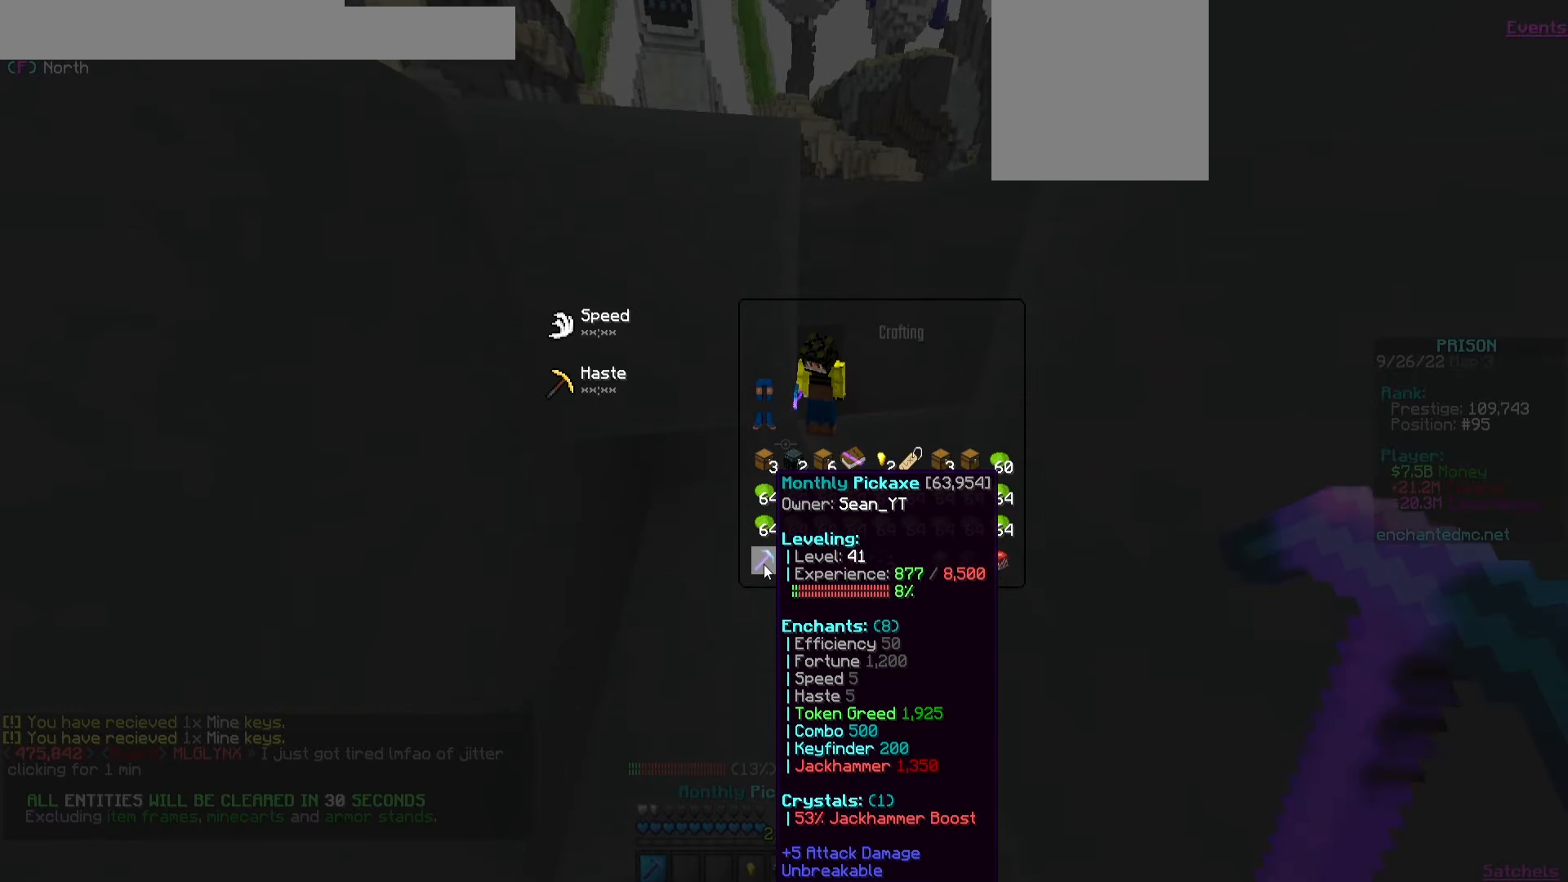
{"keys": [], "mouse": [], "events": []}
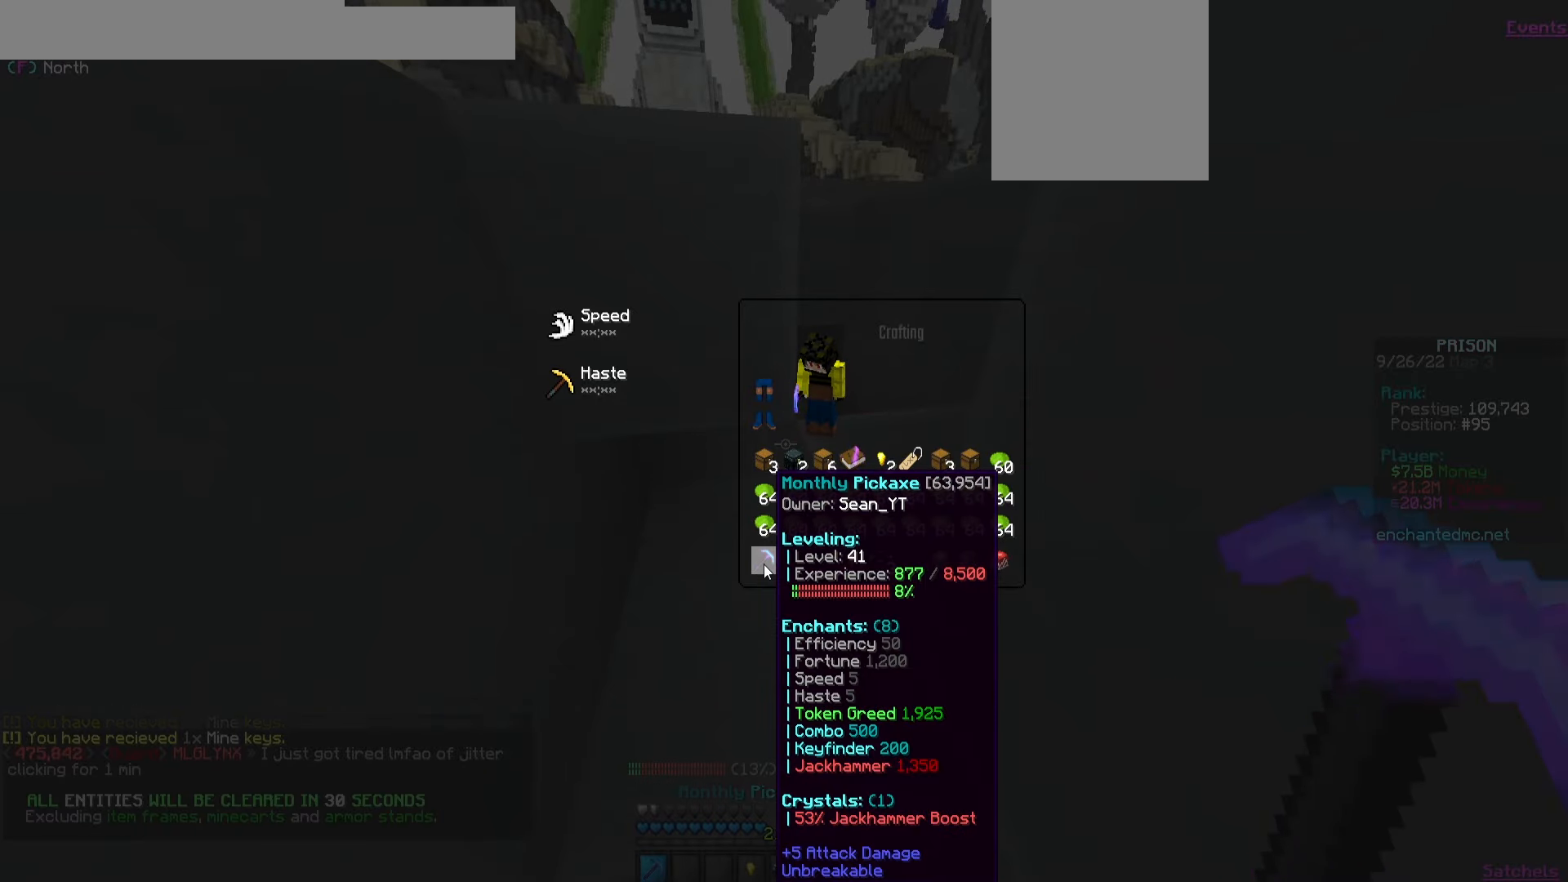
{"keys": ["w"], "mouse": ["left"], "events": [[483, "w", "down"], [500, "mouse_left", "down"]]}
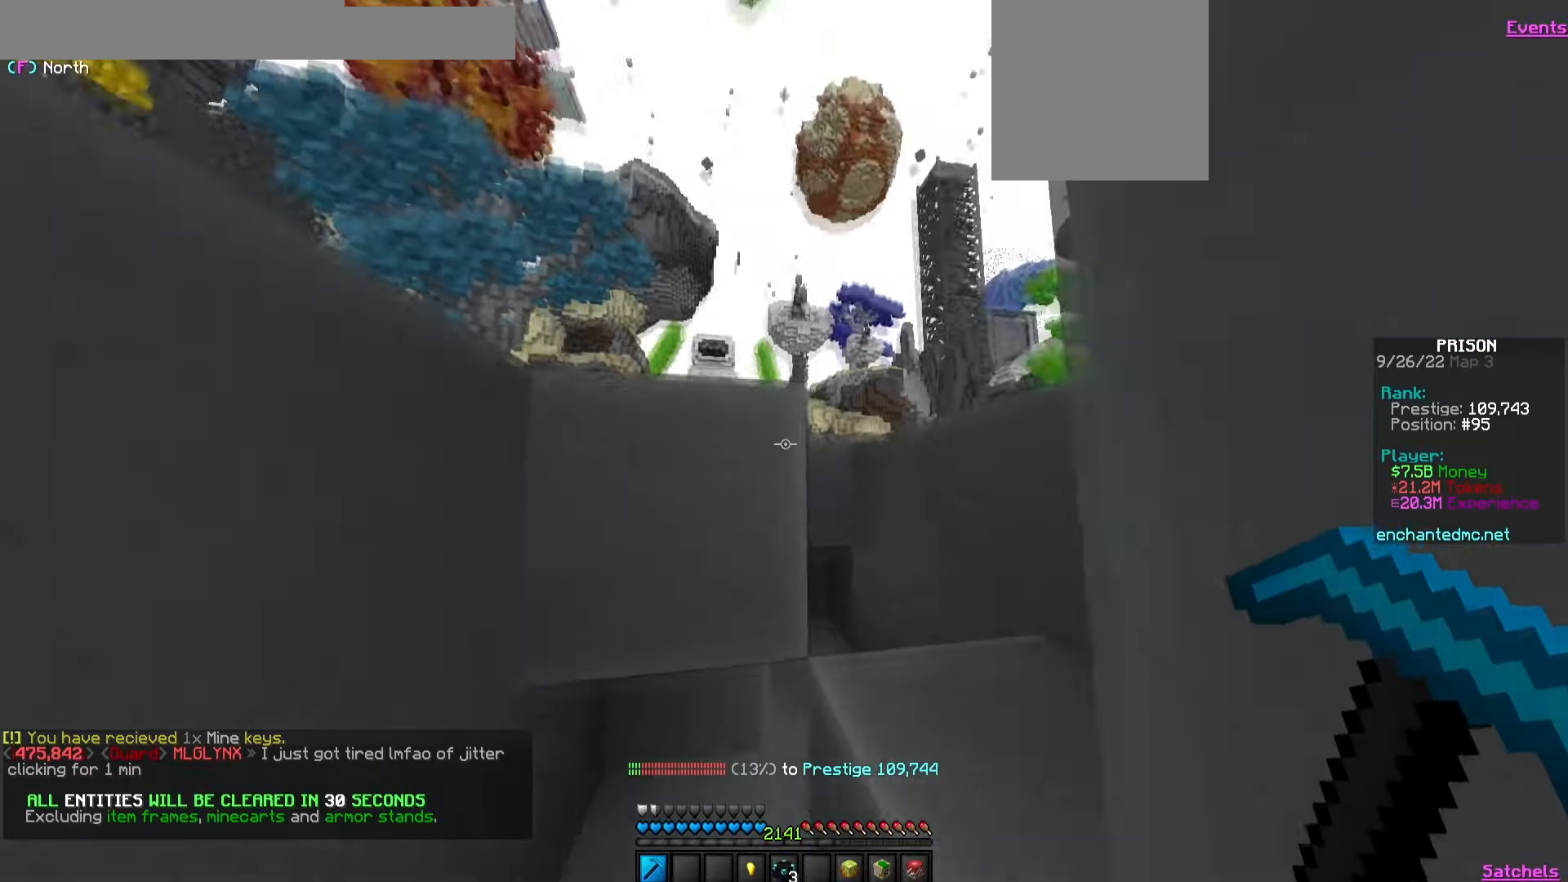
{"keys": ["w"], "mouse": ["left"], "events": [[150, "d", "down"], [483, "d", "up"]]}
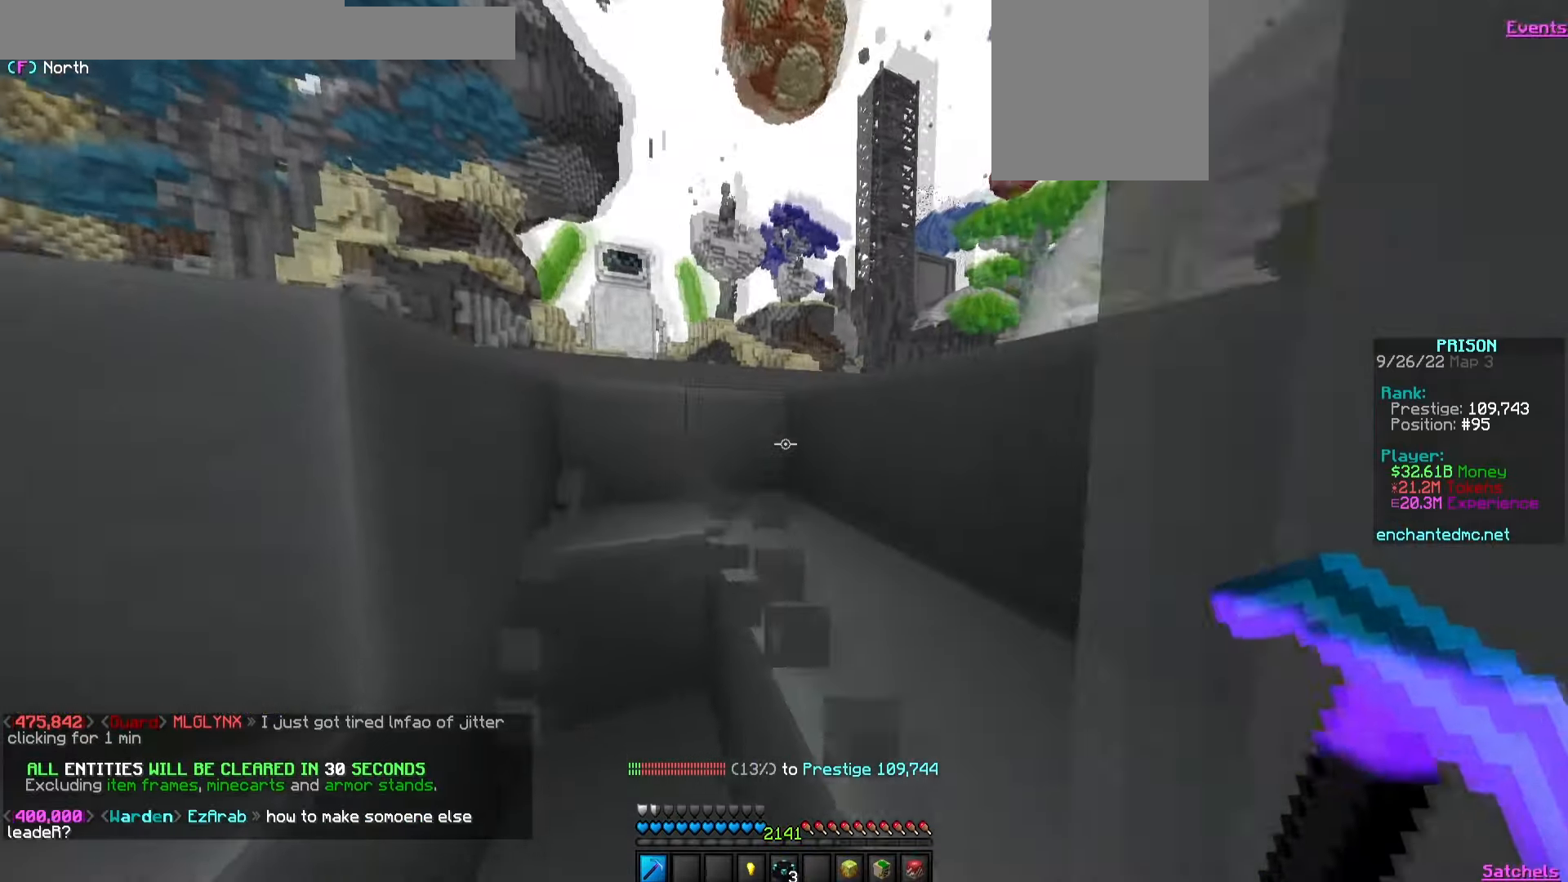
{"keys": ["a", "w"], "mouse": ["left"], "events": [[400, "a", "down"]]}
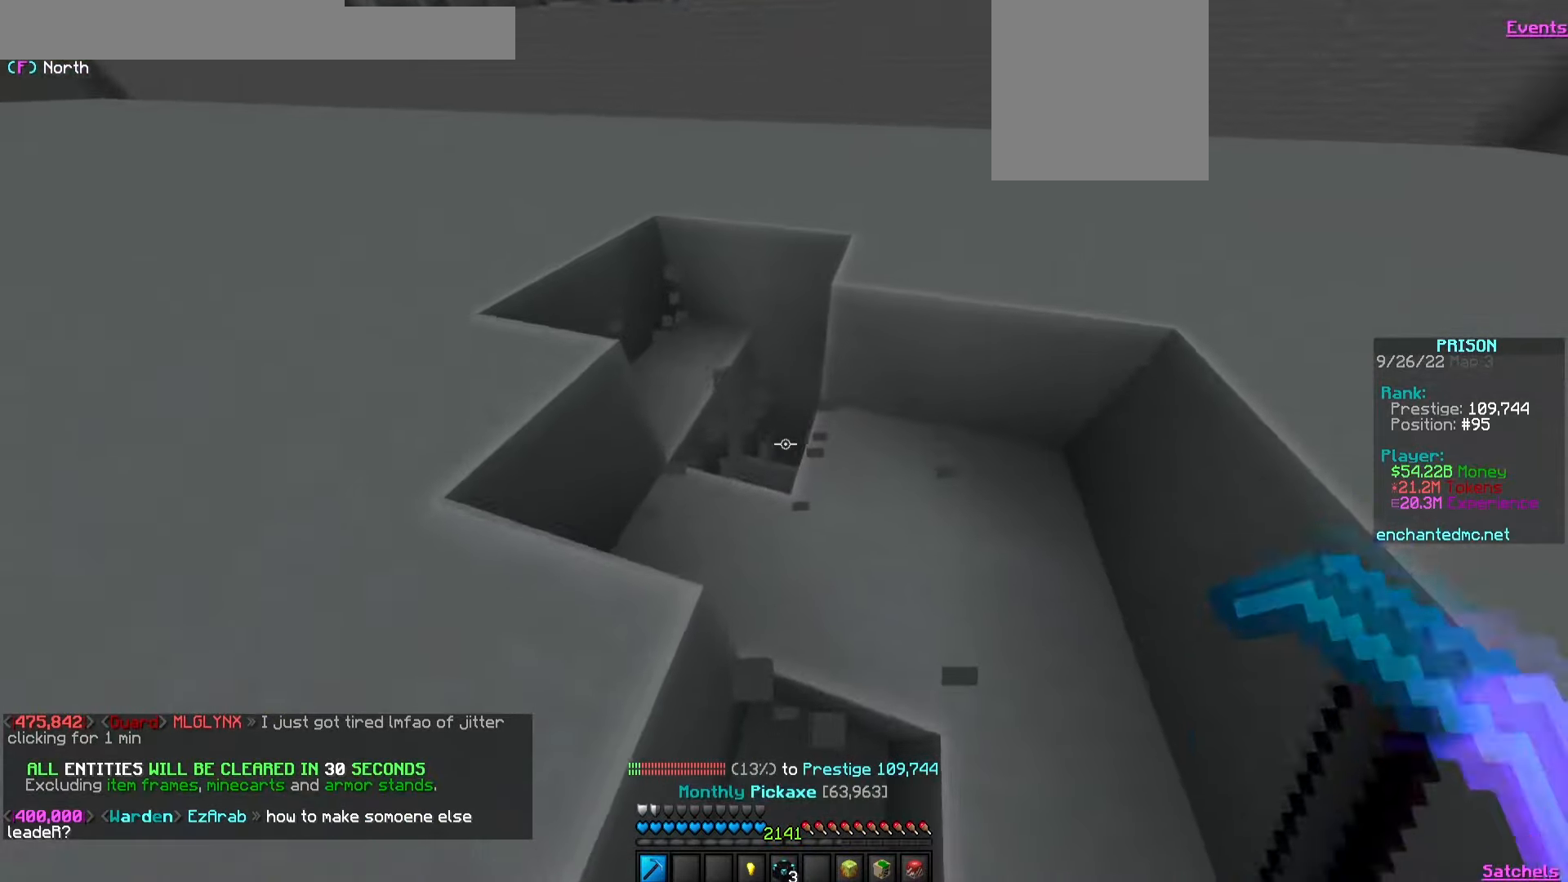
{"keys": ["a", "w"], "mouse": ["left"], "events": []}
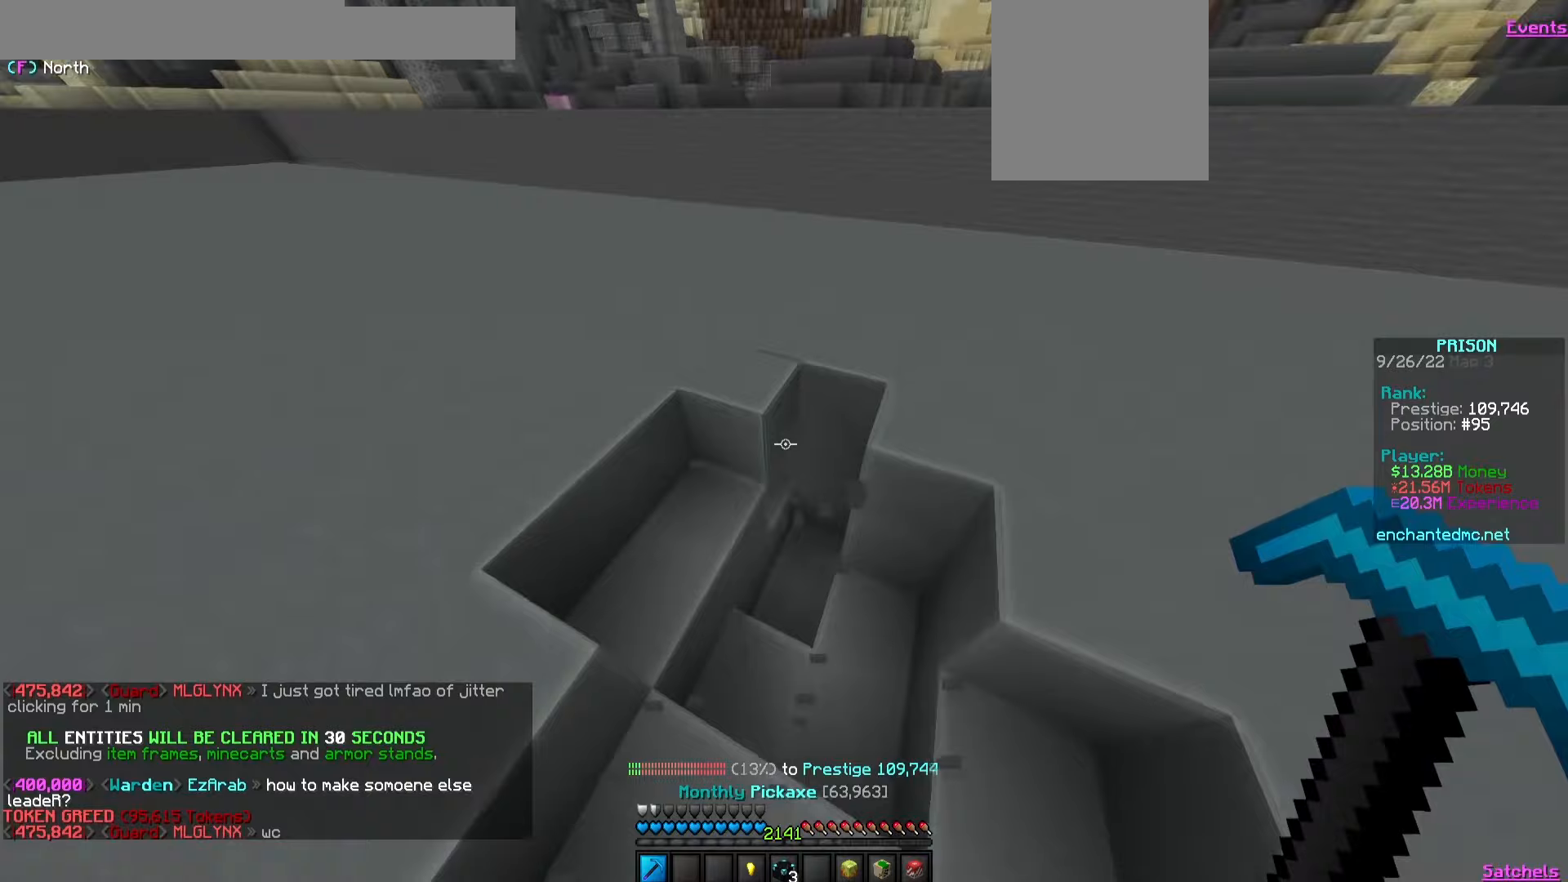
{"keys": ["a", "w"], "mouse": ["left"], "events": []}
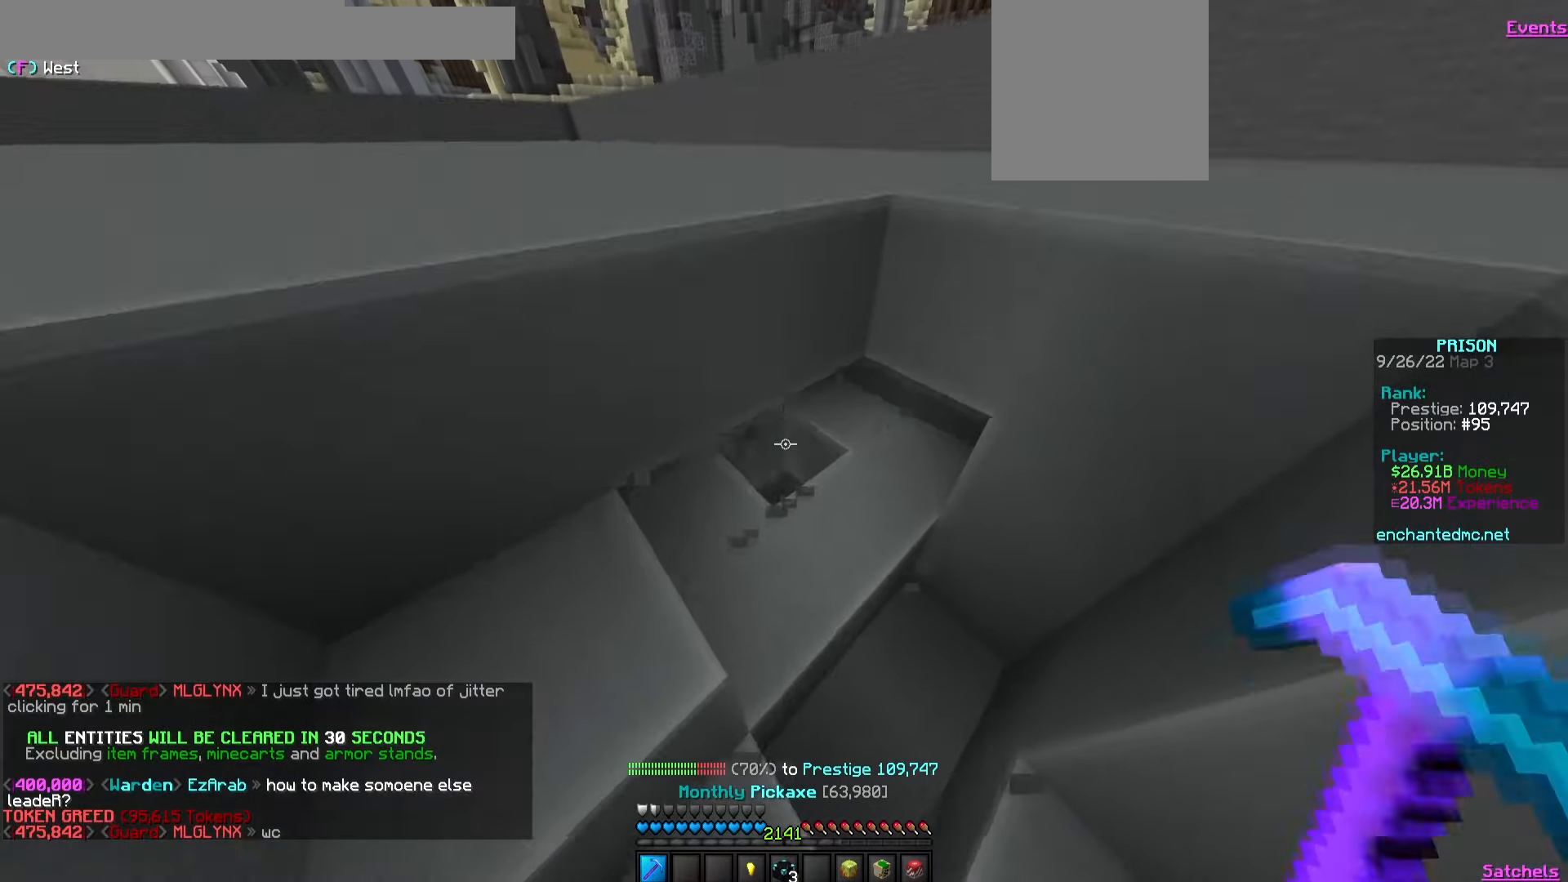
{"keys": ["a", "w"], "mouse": ["left"], "events": []}
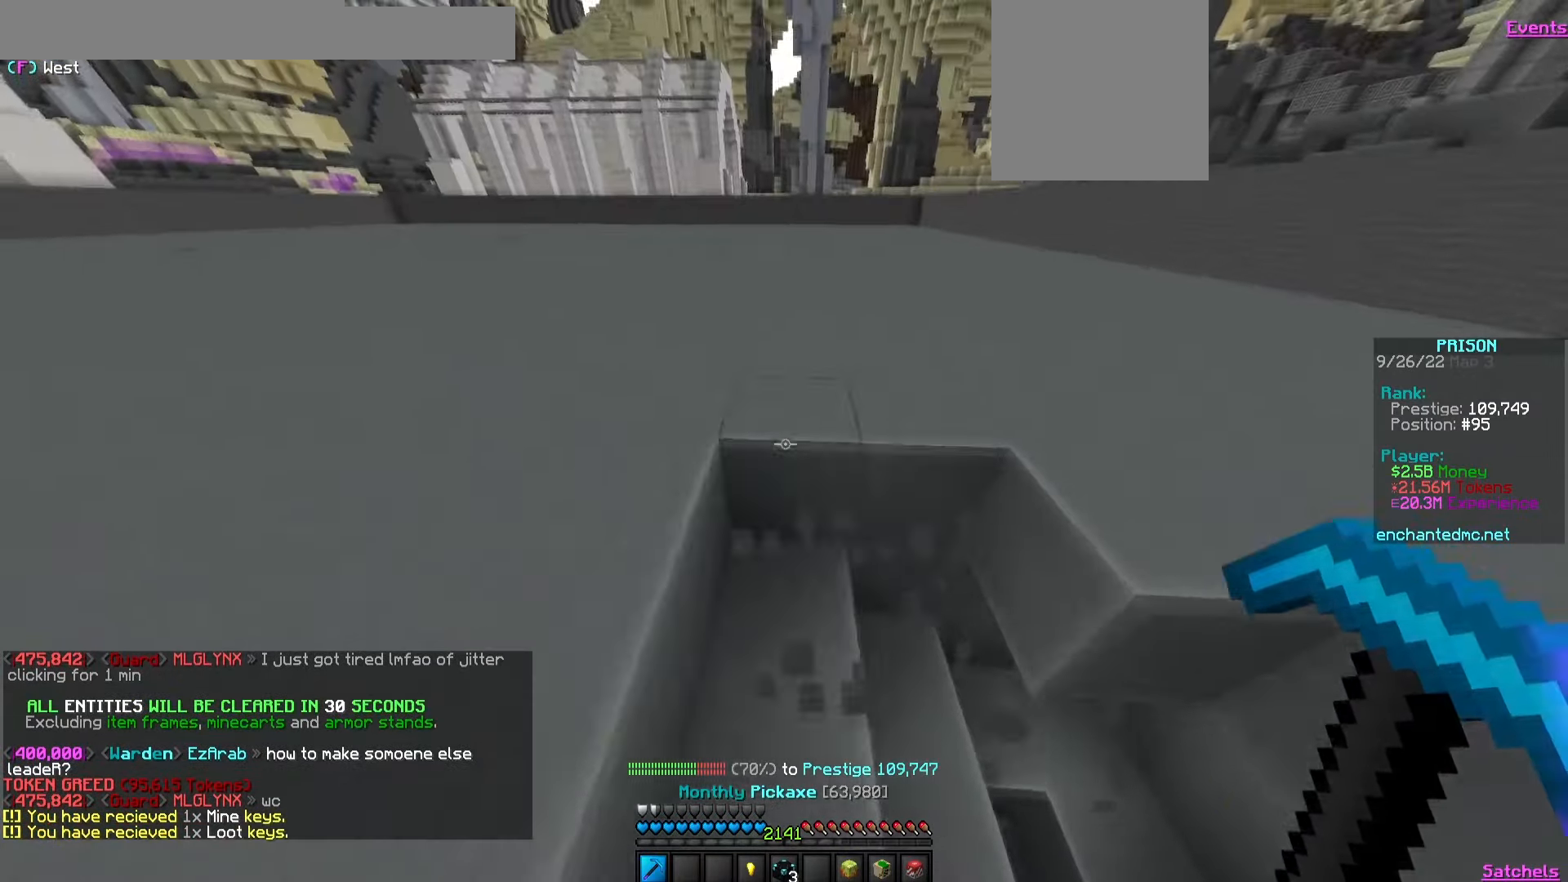
{"keys": ["a", "w"], "mouse": ["left"], "events": []}
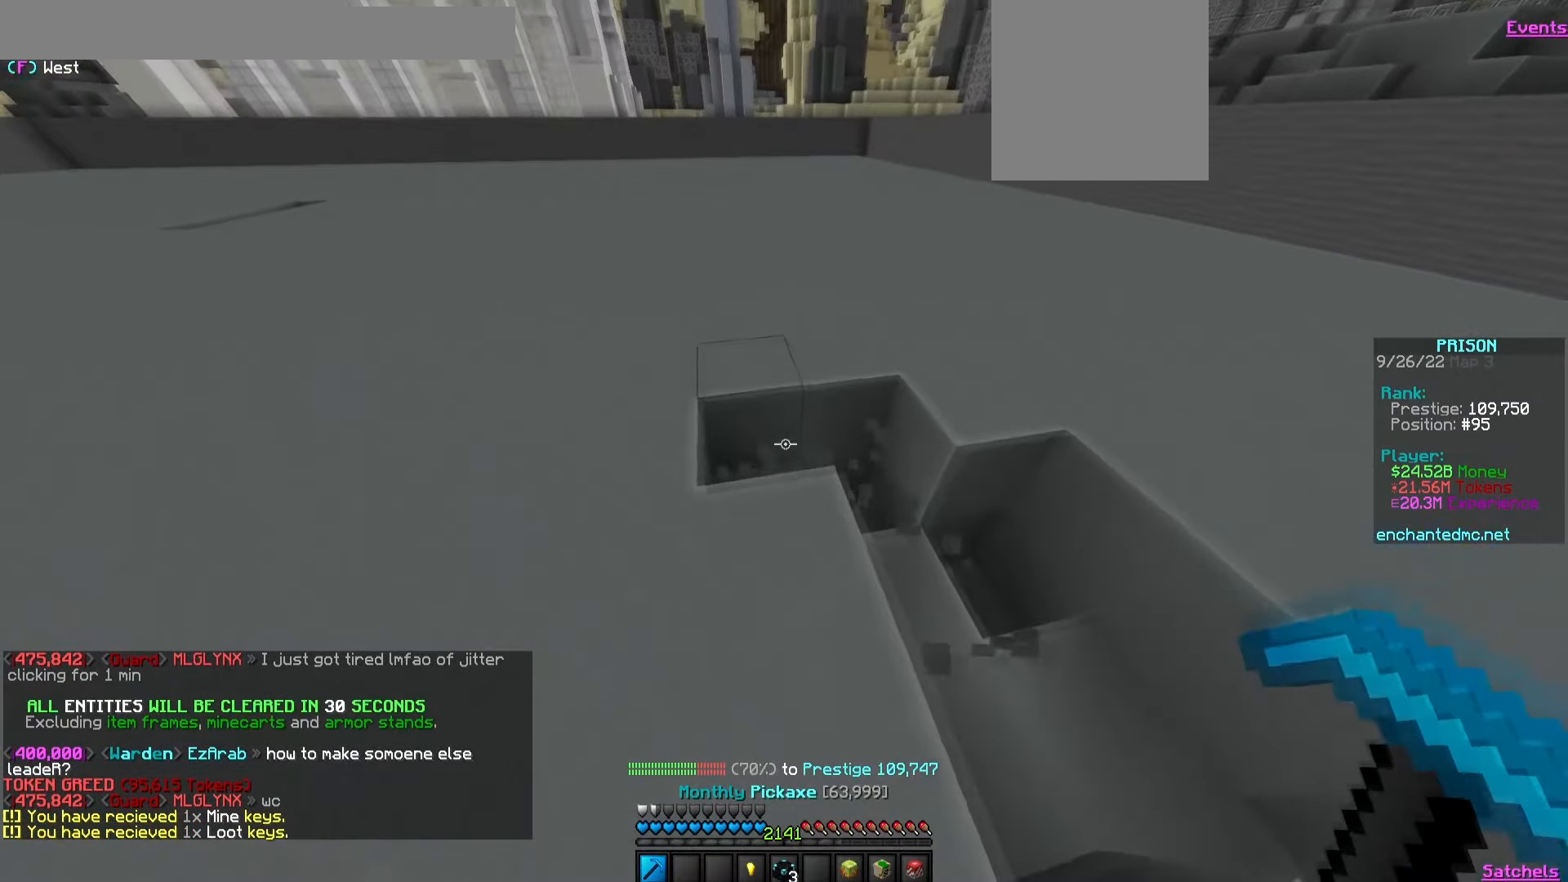
{"keys": ["a", "w"], "mouse": ["left"], "events": []}
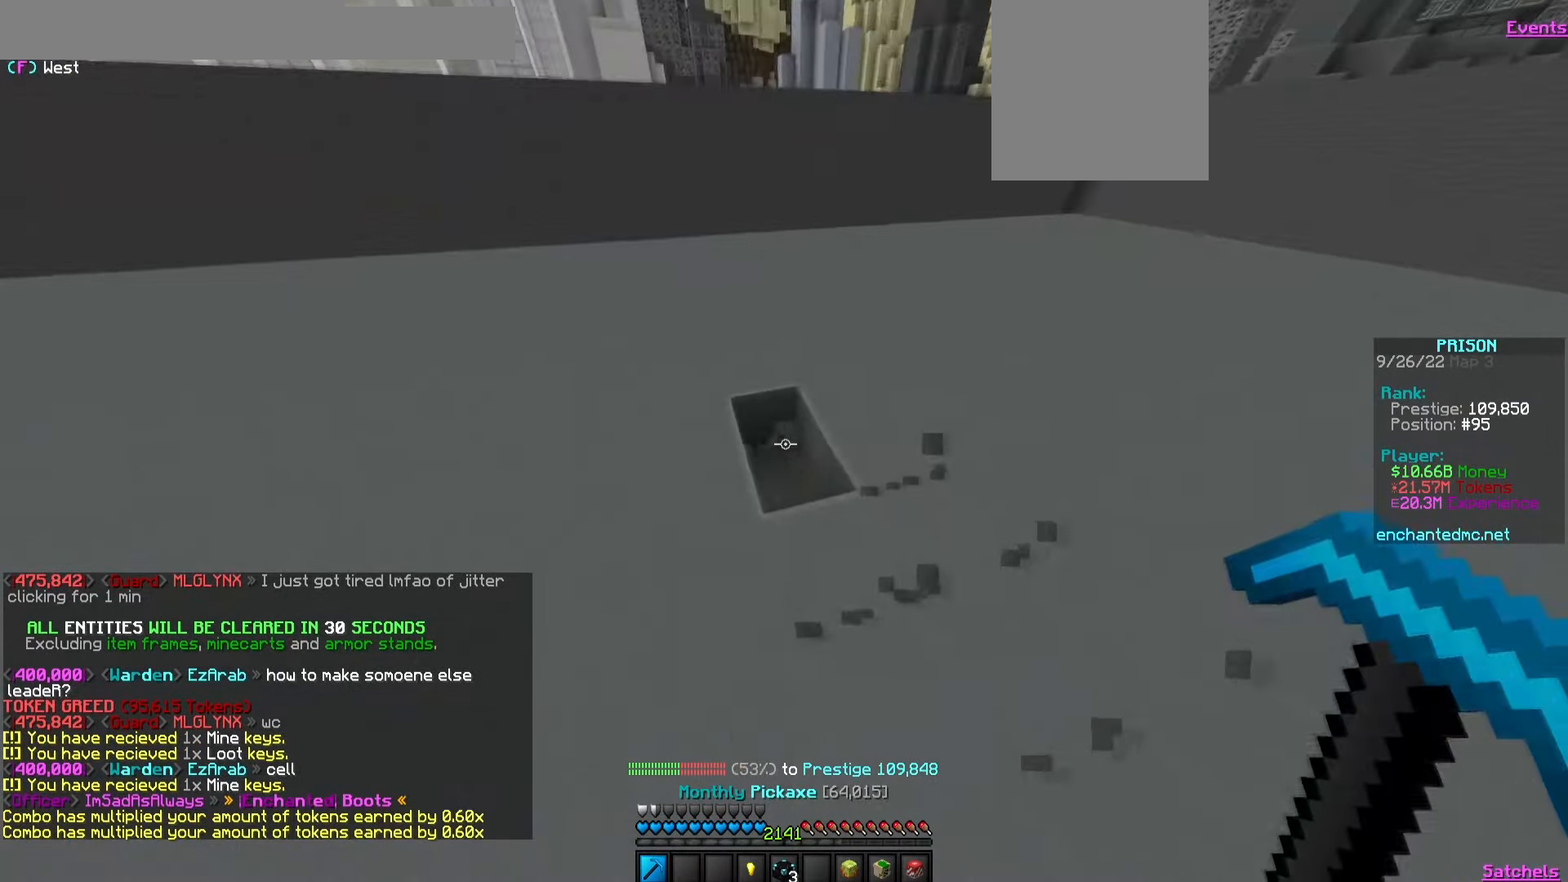
{"keys": ["a", "w"], "mouse": ["left"], "events": []}
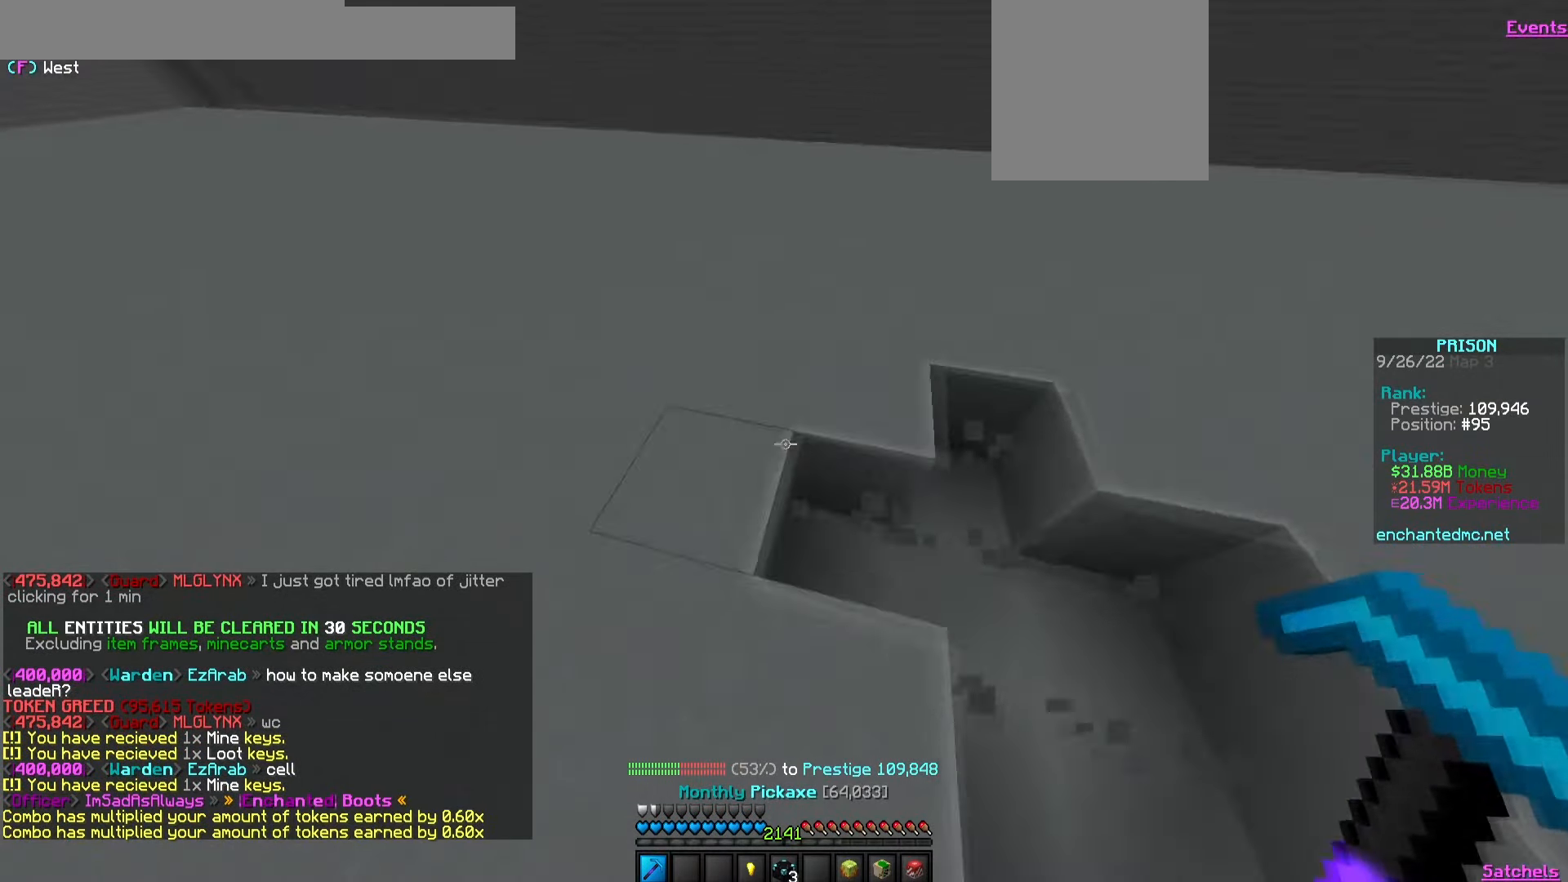
{"keys": ["a", "w"], "mouse": ["left"], "events": []}
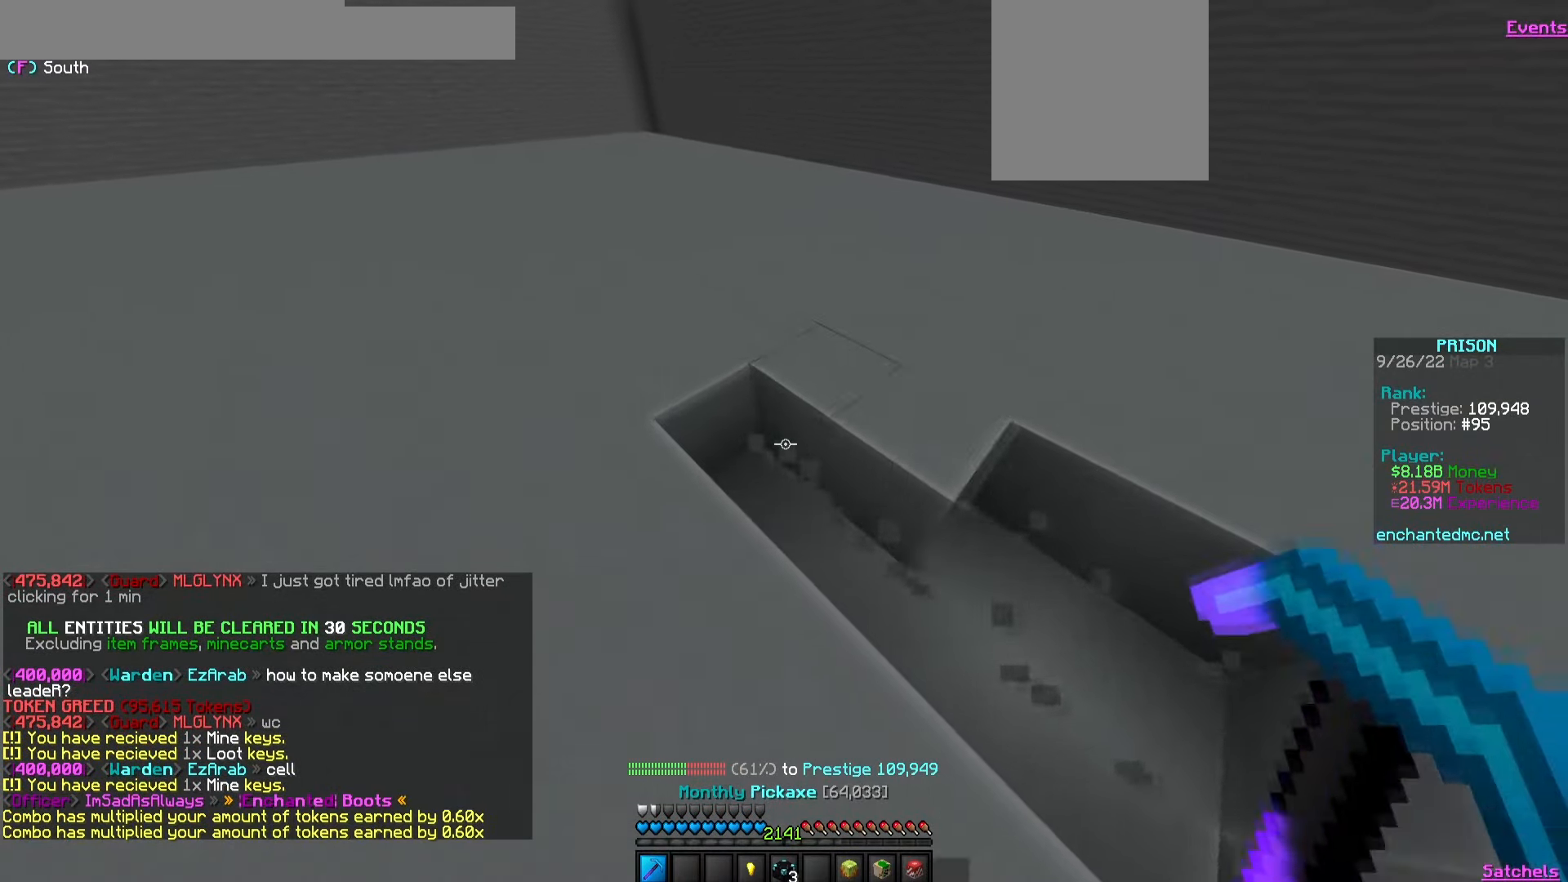
{"keys": ["a", "w"], "mouse": ["left"], "events": []}
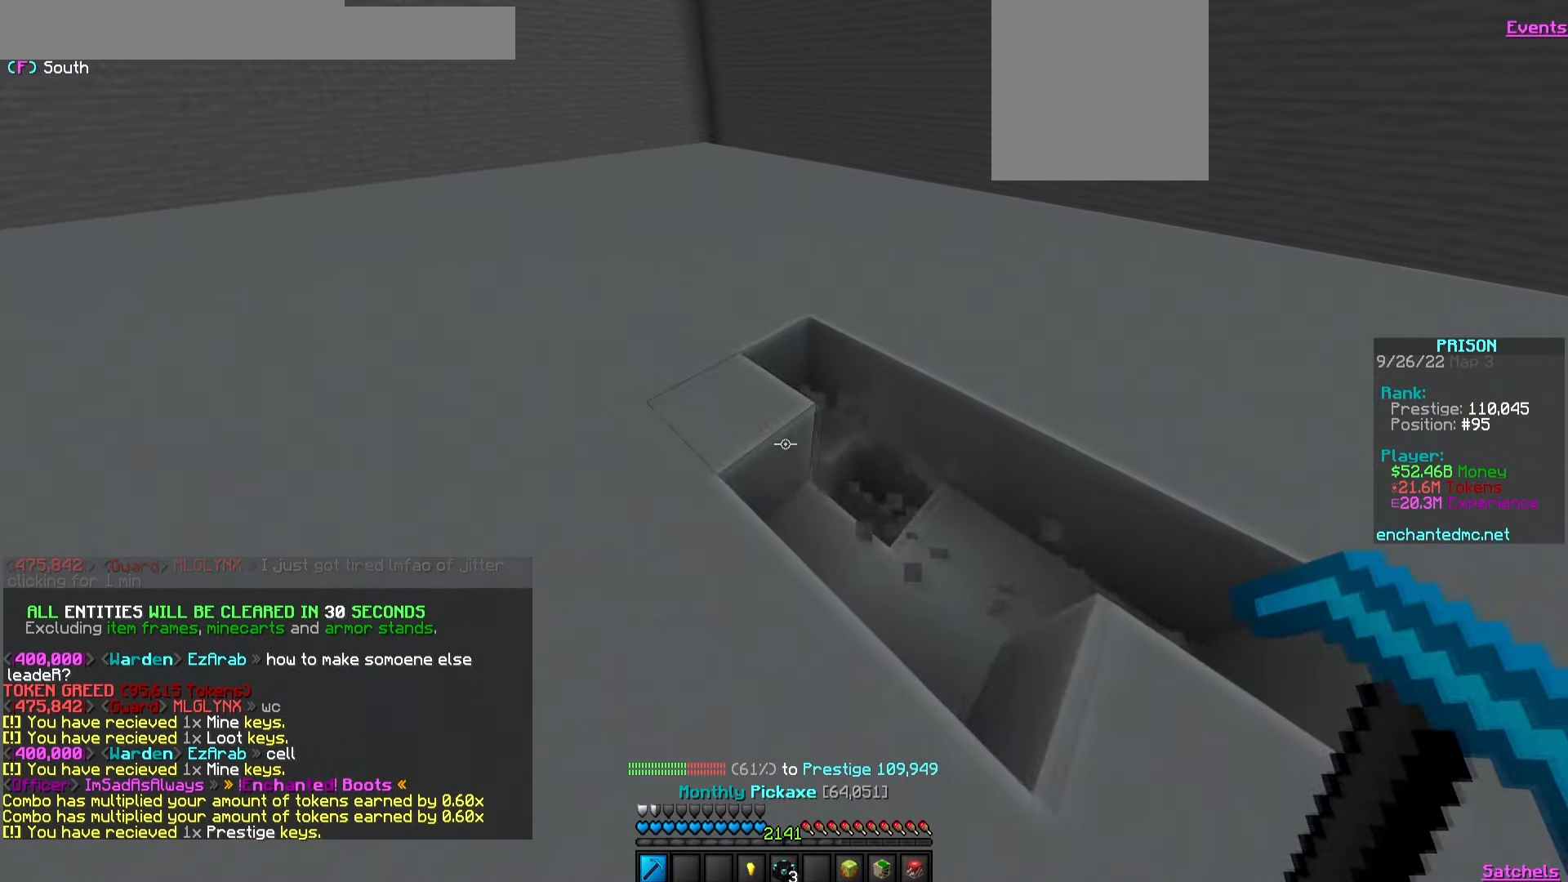
{"keys": ["a", "w"], "mouse": ["left"], "events": []}
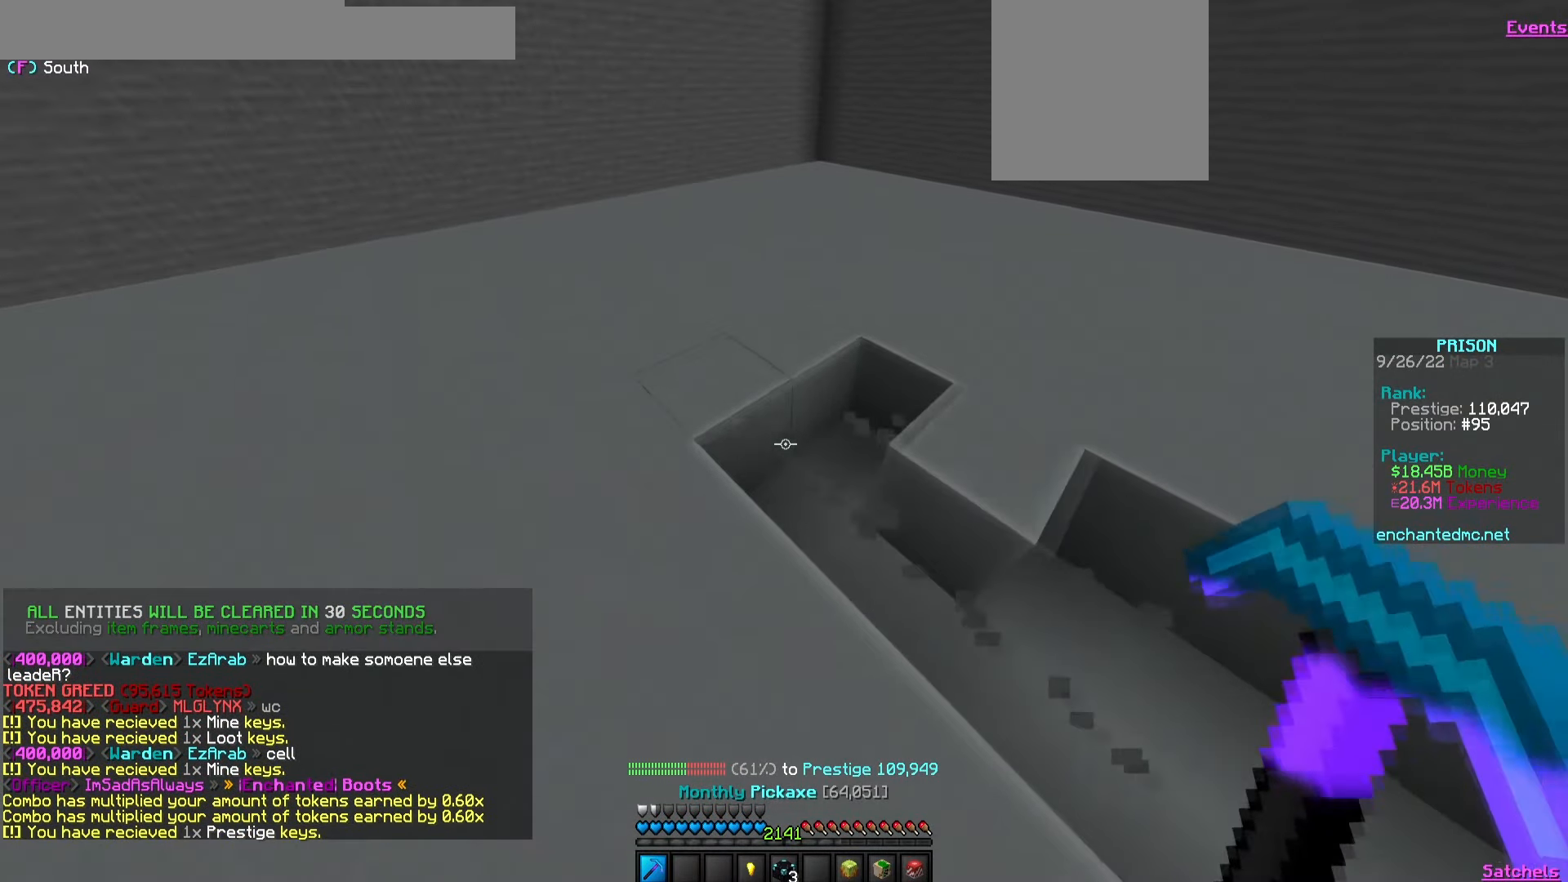
{"keys": ["a", "w"], "mouse": ["left"], "events": []}